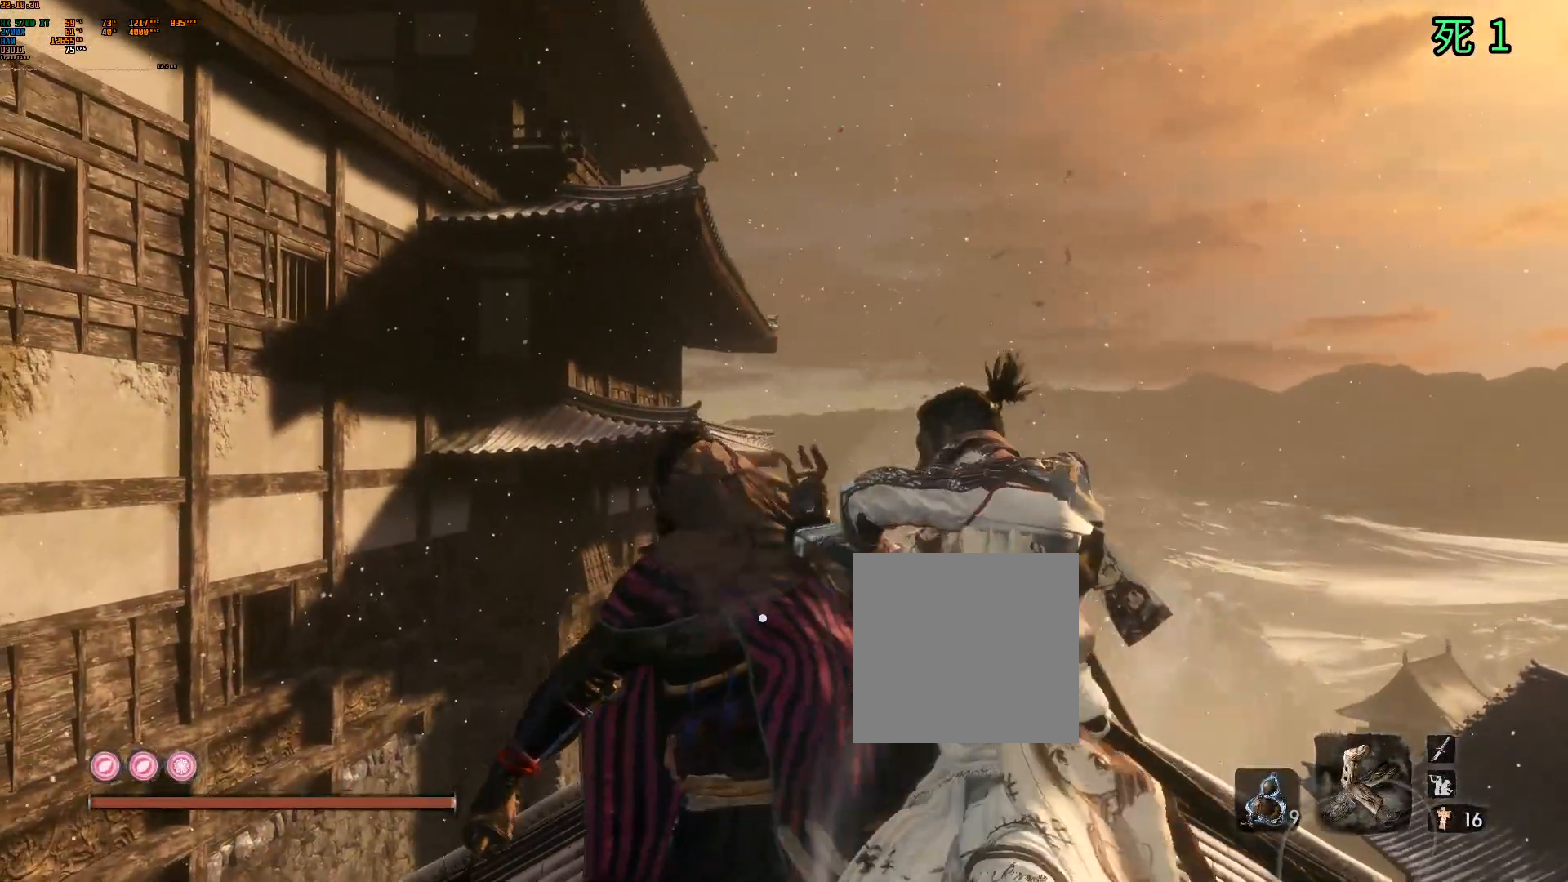
Gameplay with a controller (Xbox layout); each line is a JSON object with the inputs held at the frame after it. "events" lists button and stick changes between this image and that frame as [ms after this image, input, new state], when the widget could be followed in between. Not read: DPAD_DOWN DPAD_LEFT DPAD_RIGHT DPAD_UP L3 R3 other_buttons right_stick.
{"buttons": ["B"], "left_stick": "center", "events": []}
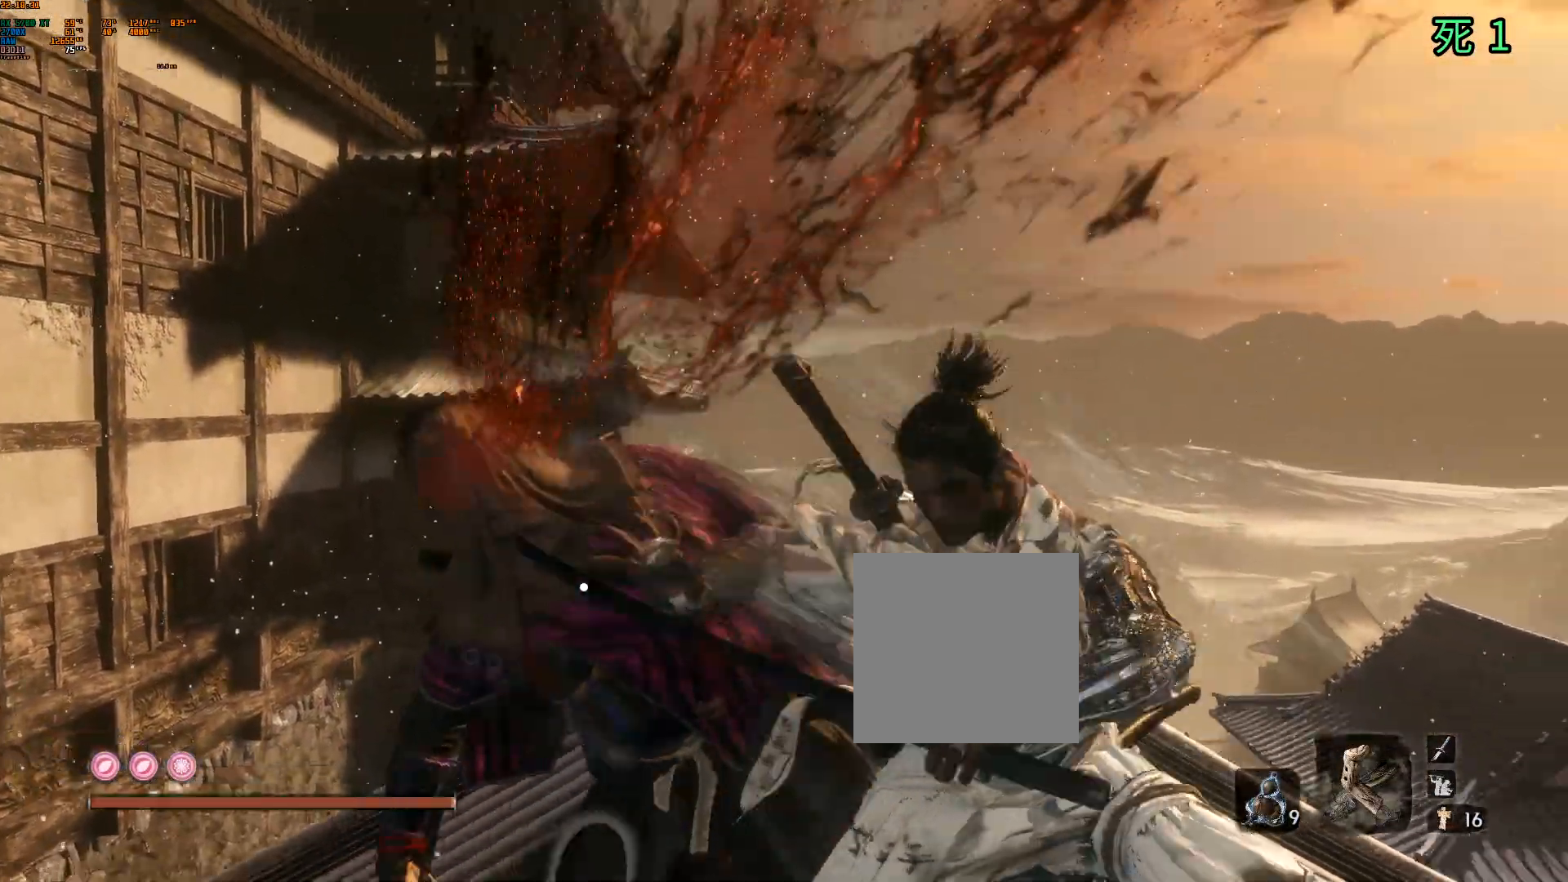
{"buttons": ["B"], "left_stick": "center", "events": []}
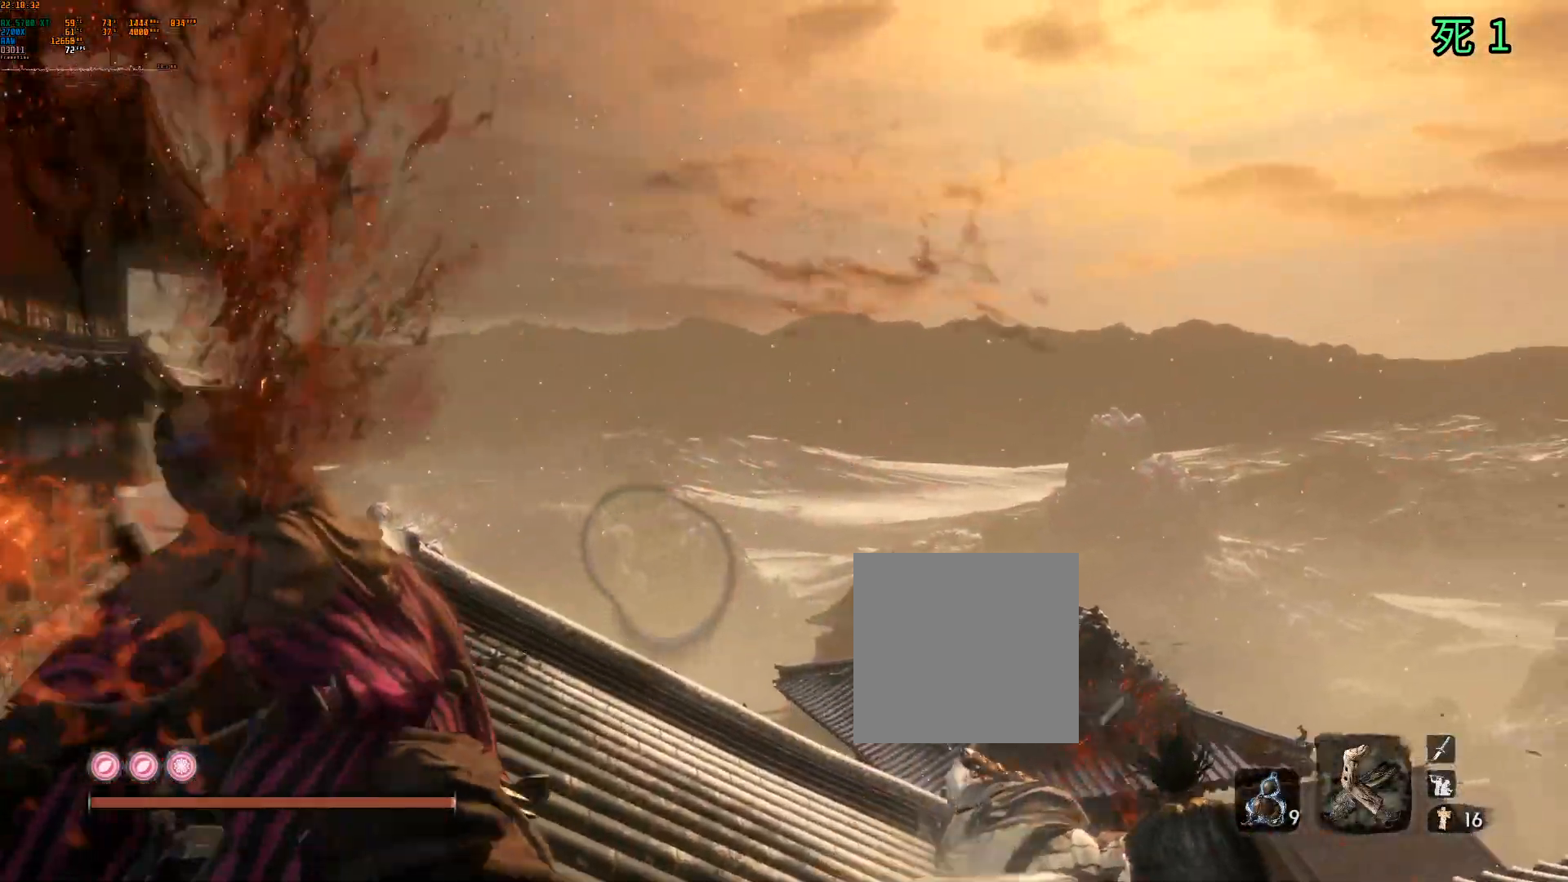
{"buttons": [], "left_stick": "up", "events": [[17, "left_stick", "up"], [67, "B", "up"]]}
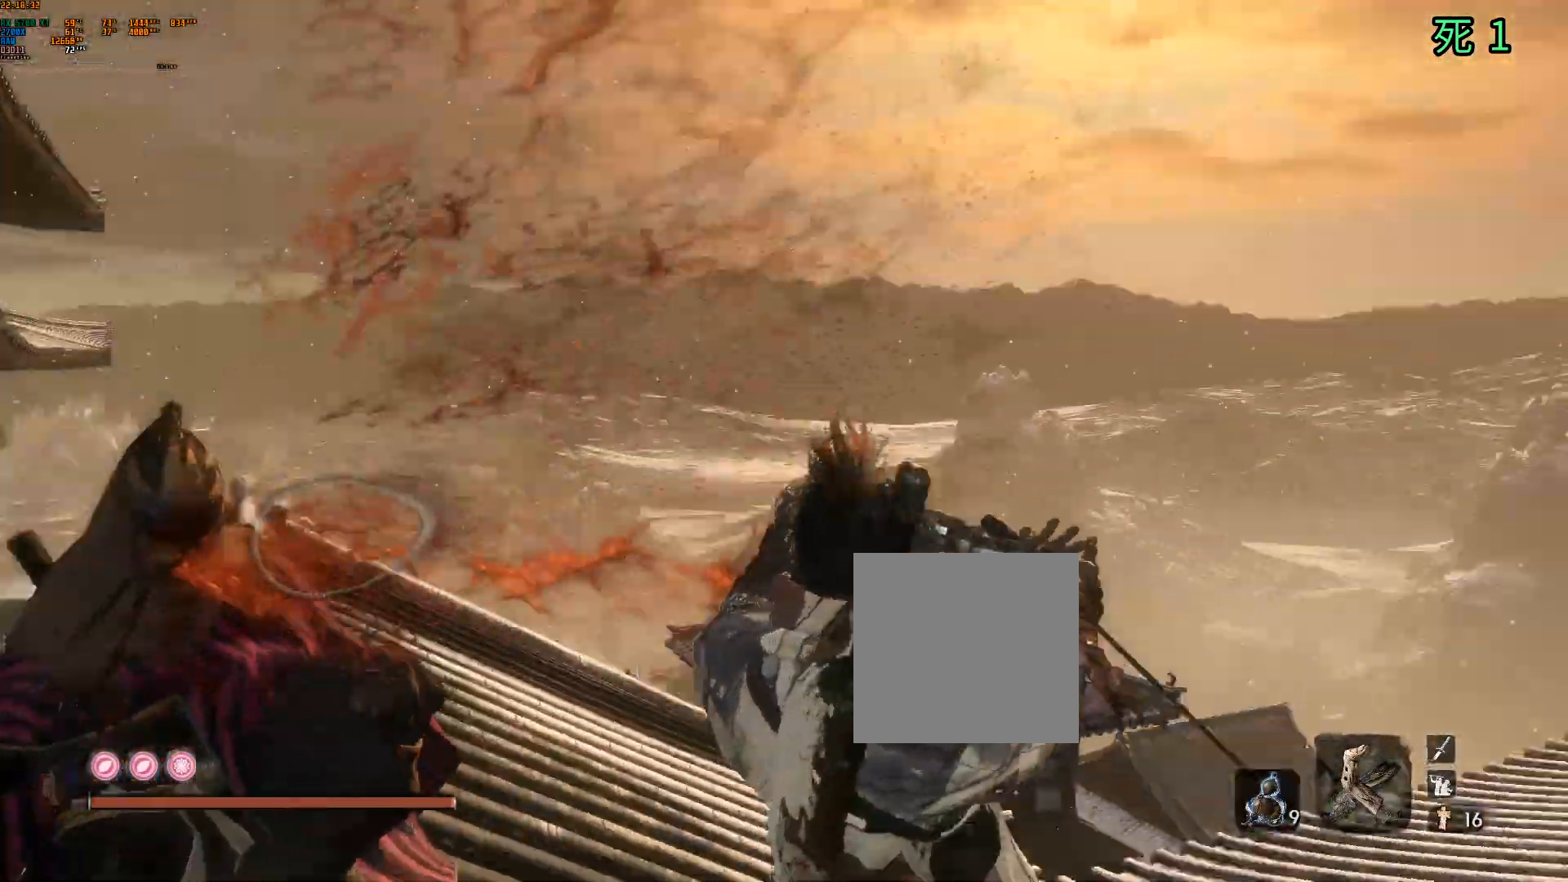
{"buttons": [], "left_stick": "up", "events": []}
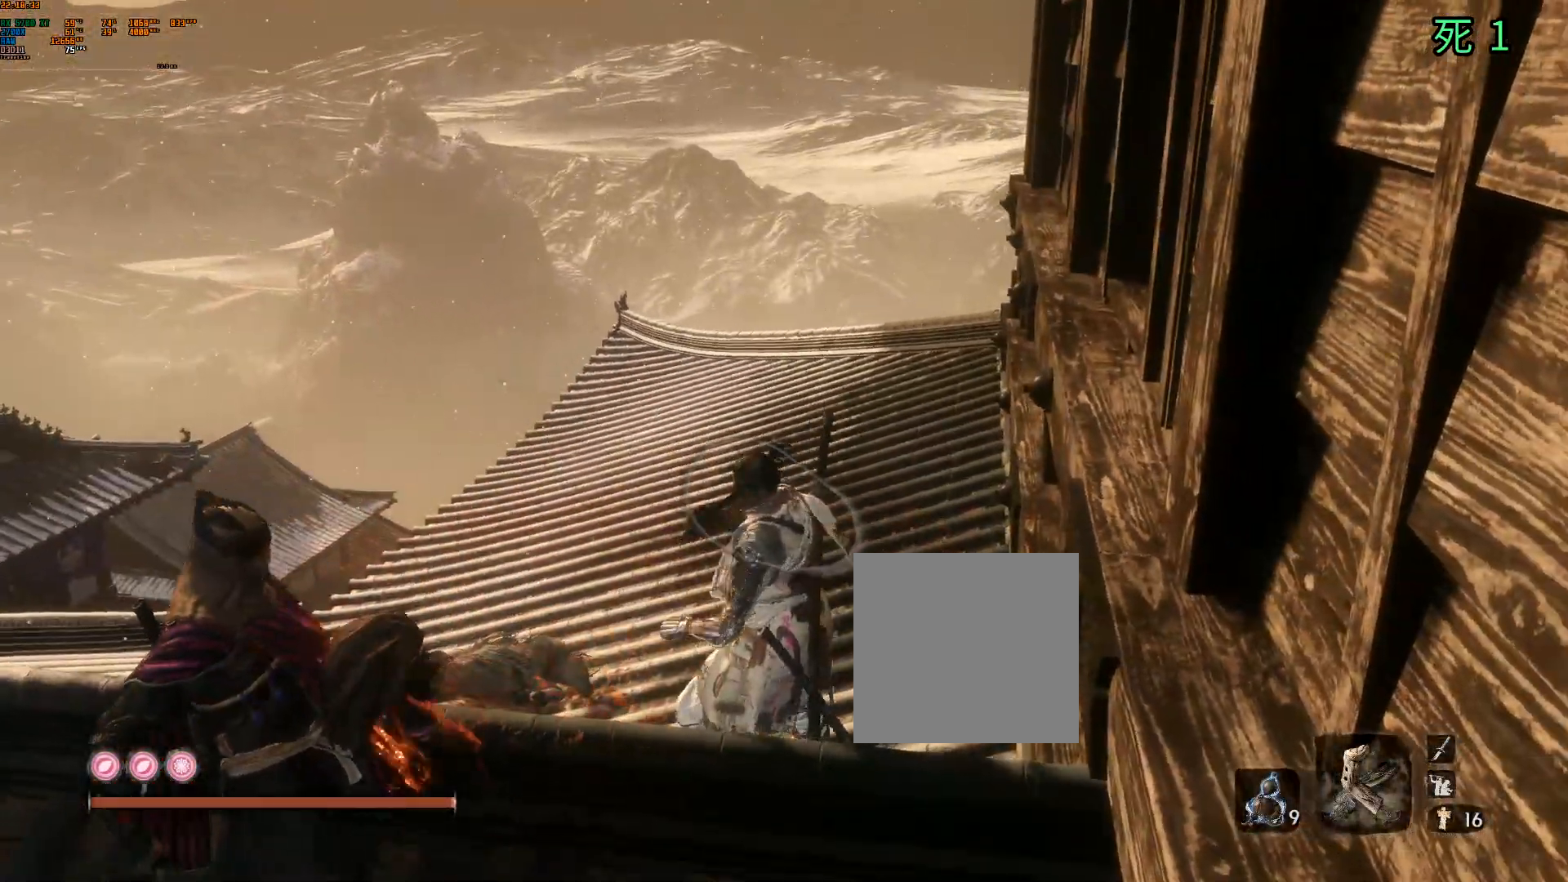
{"buttons": ["B", "L2"], "left_stick": "up", "events": [[67, "L2", "down"], [167, "L2", "up"], [217, "B", "down"], [500, "L2", "down"]]}
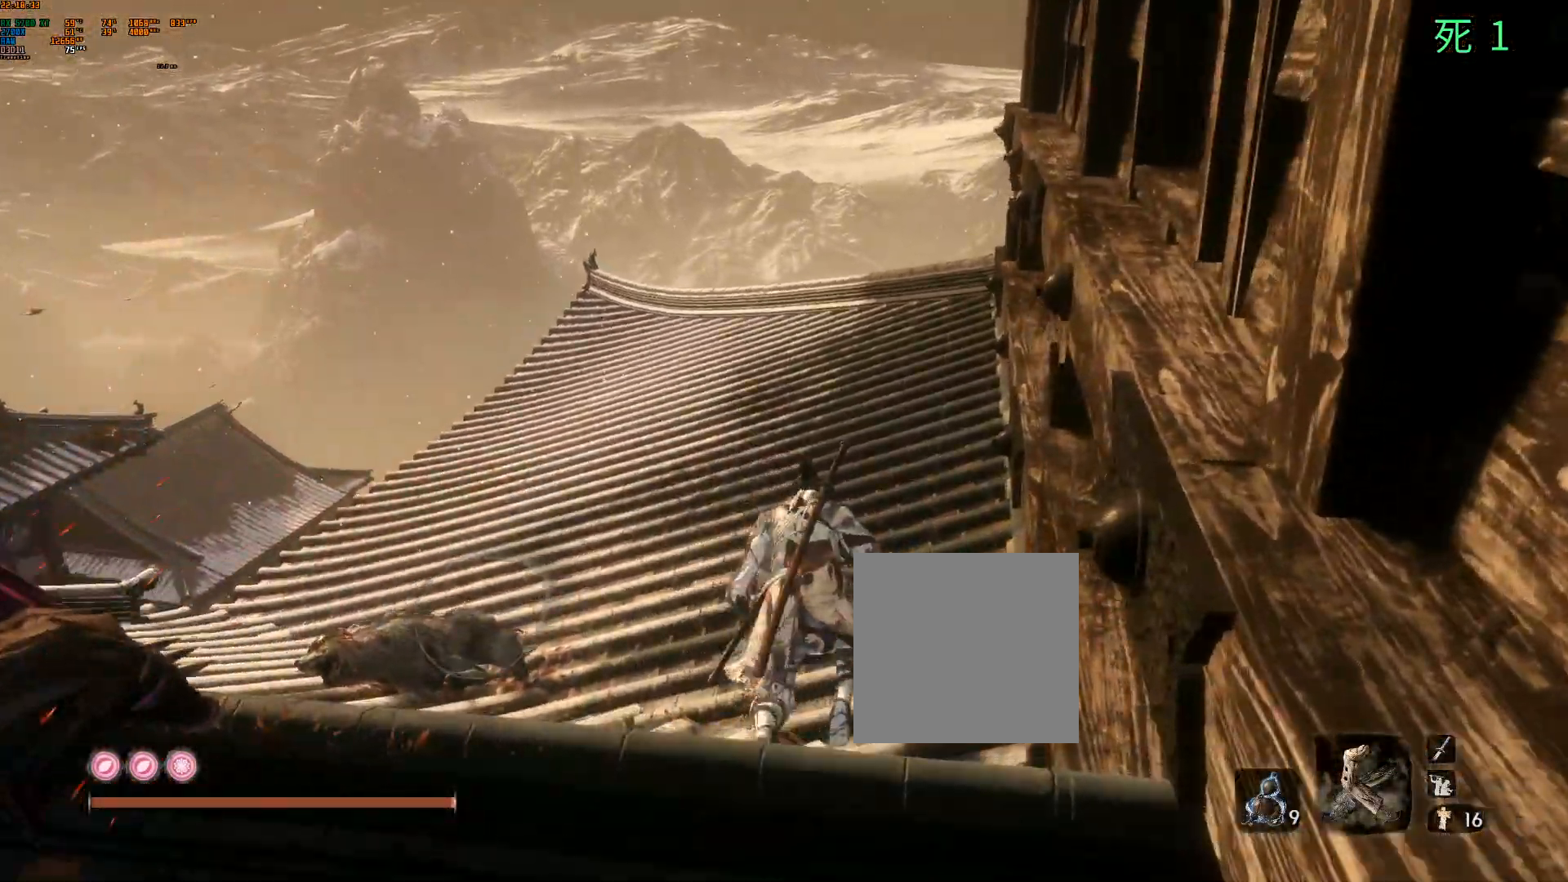
{"buttons": ["B"], "left_stick": "up", "events": [[50, "L2", "up"]]}
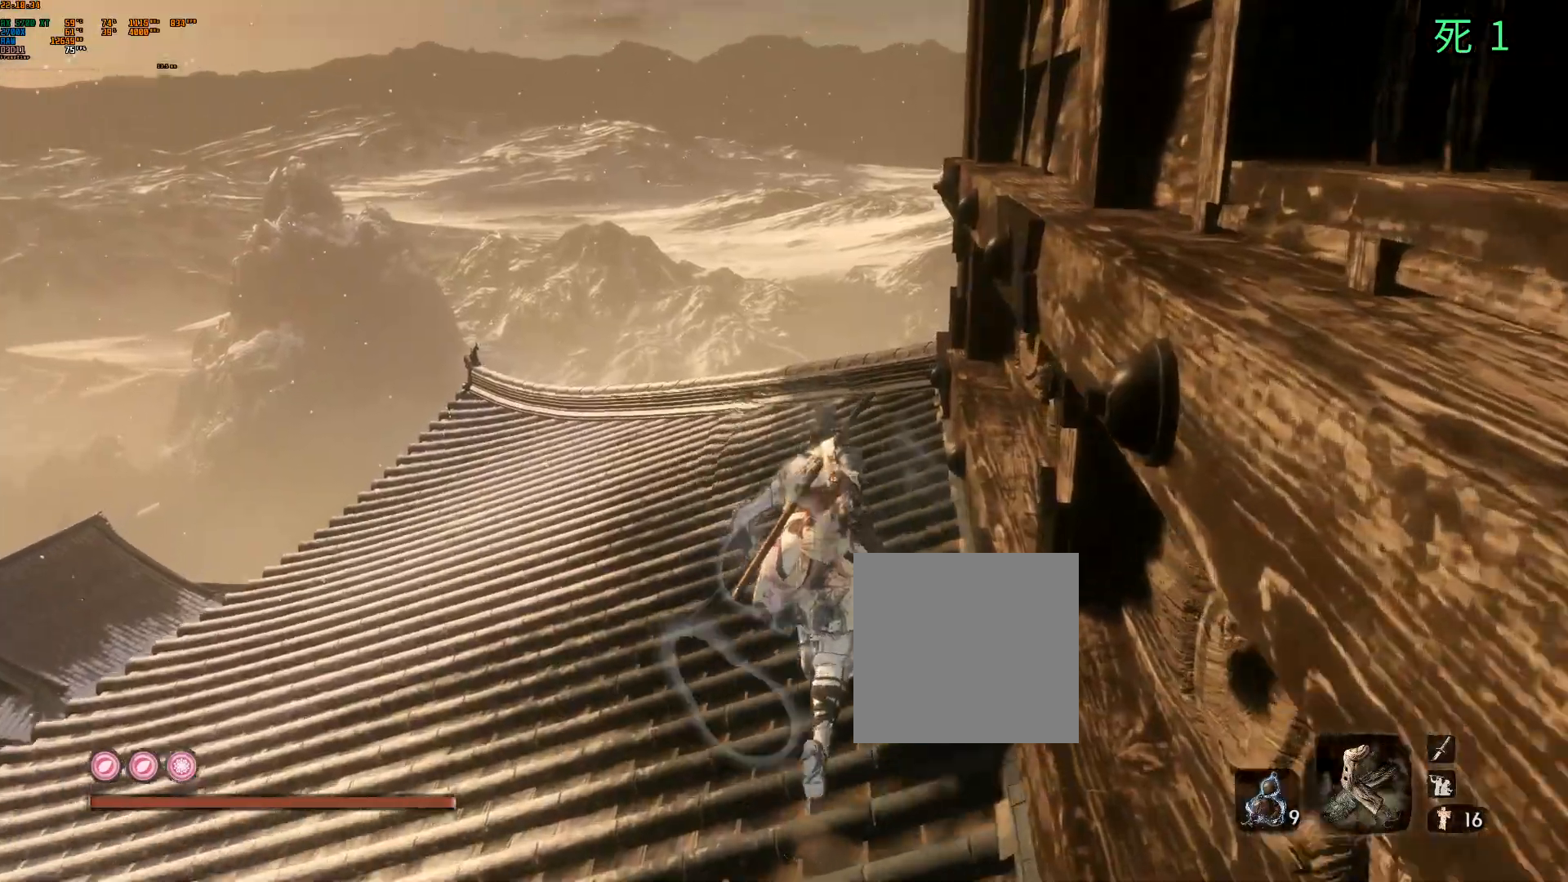
{"buttons": [], "left_stick": "up", "events": [[17, "B", "up"]]}
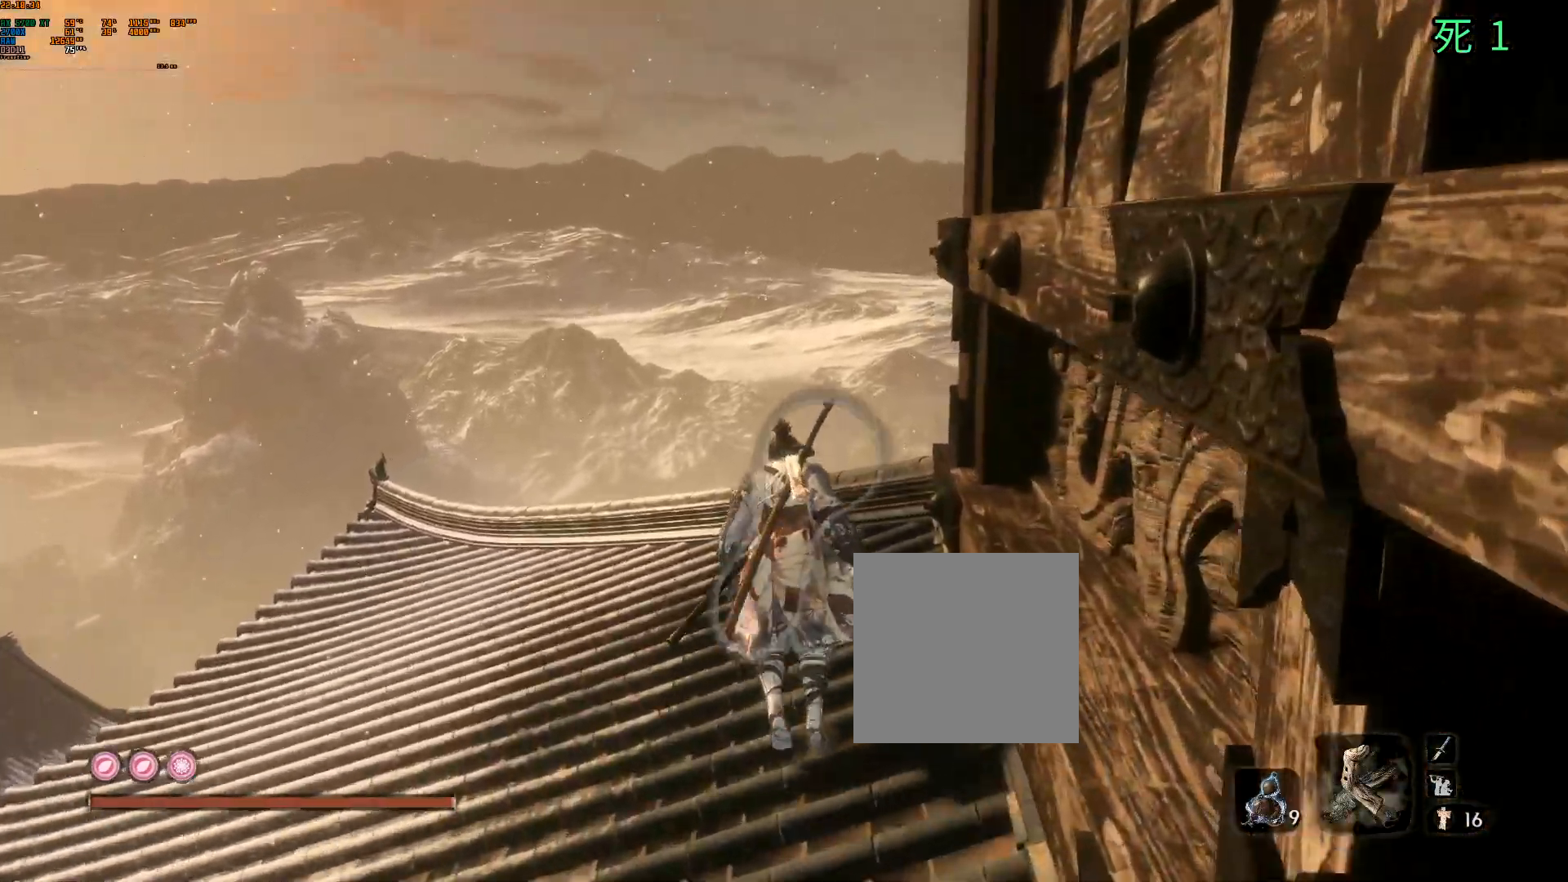
{"buttons": [], "left_stick": "up", "events": []}
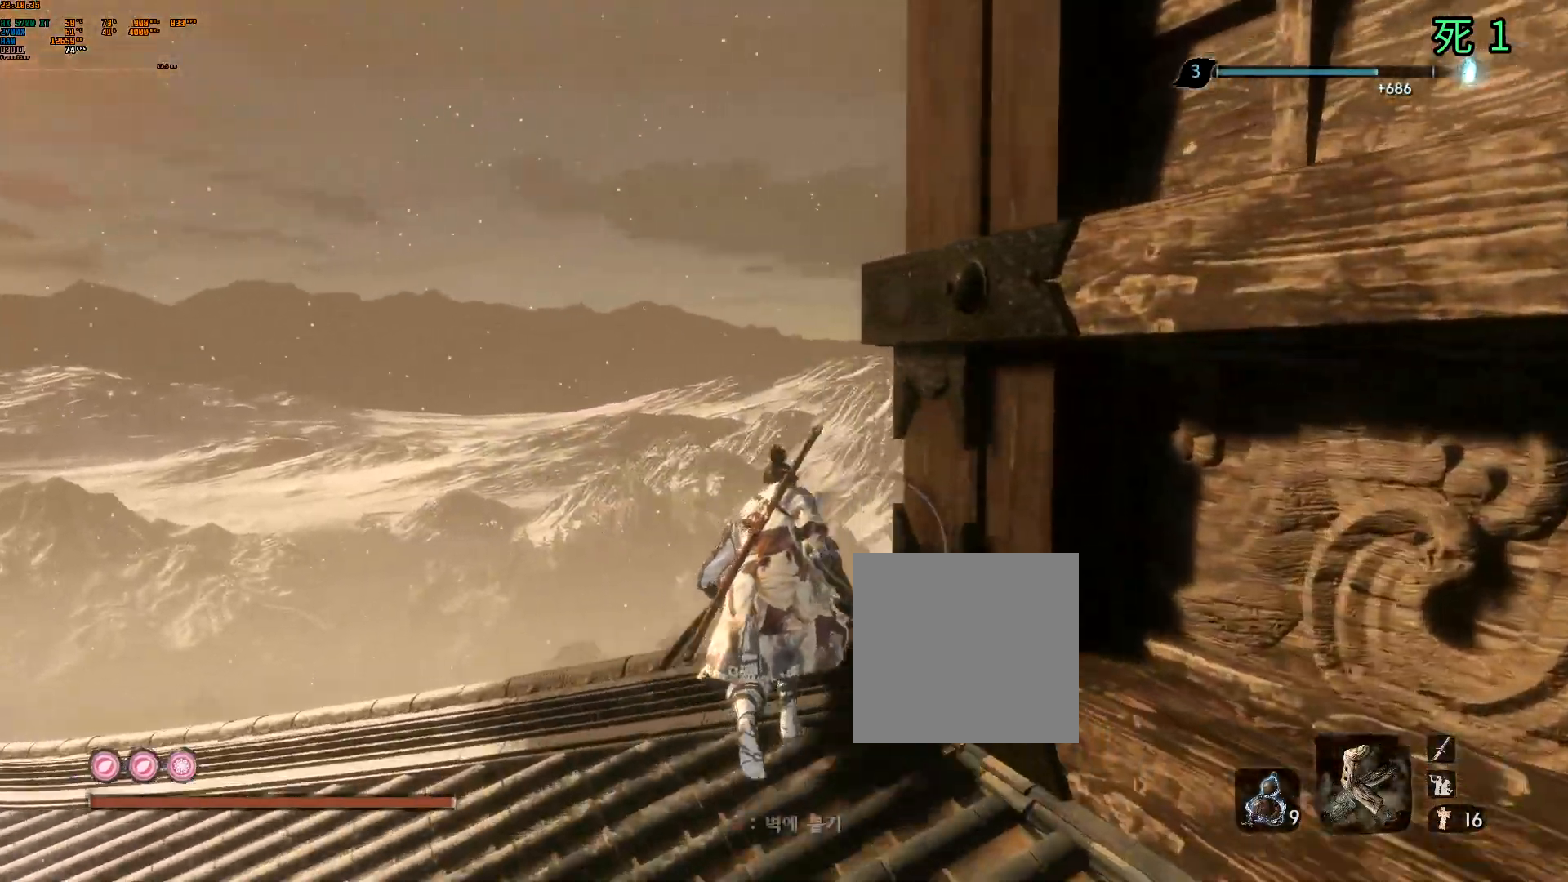
{"buttons": [], "left_stick": "up", "events": []}
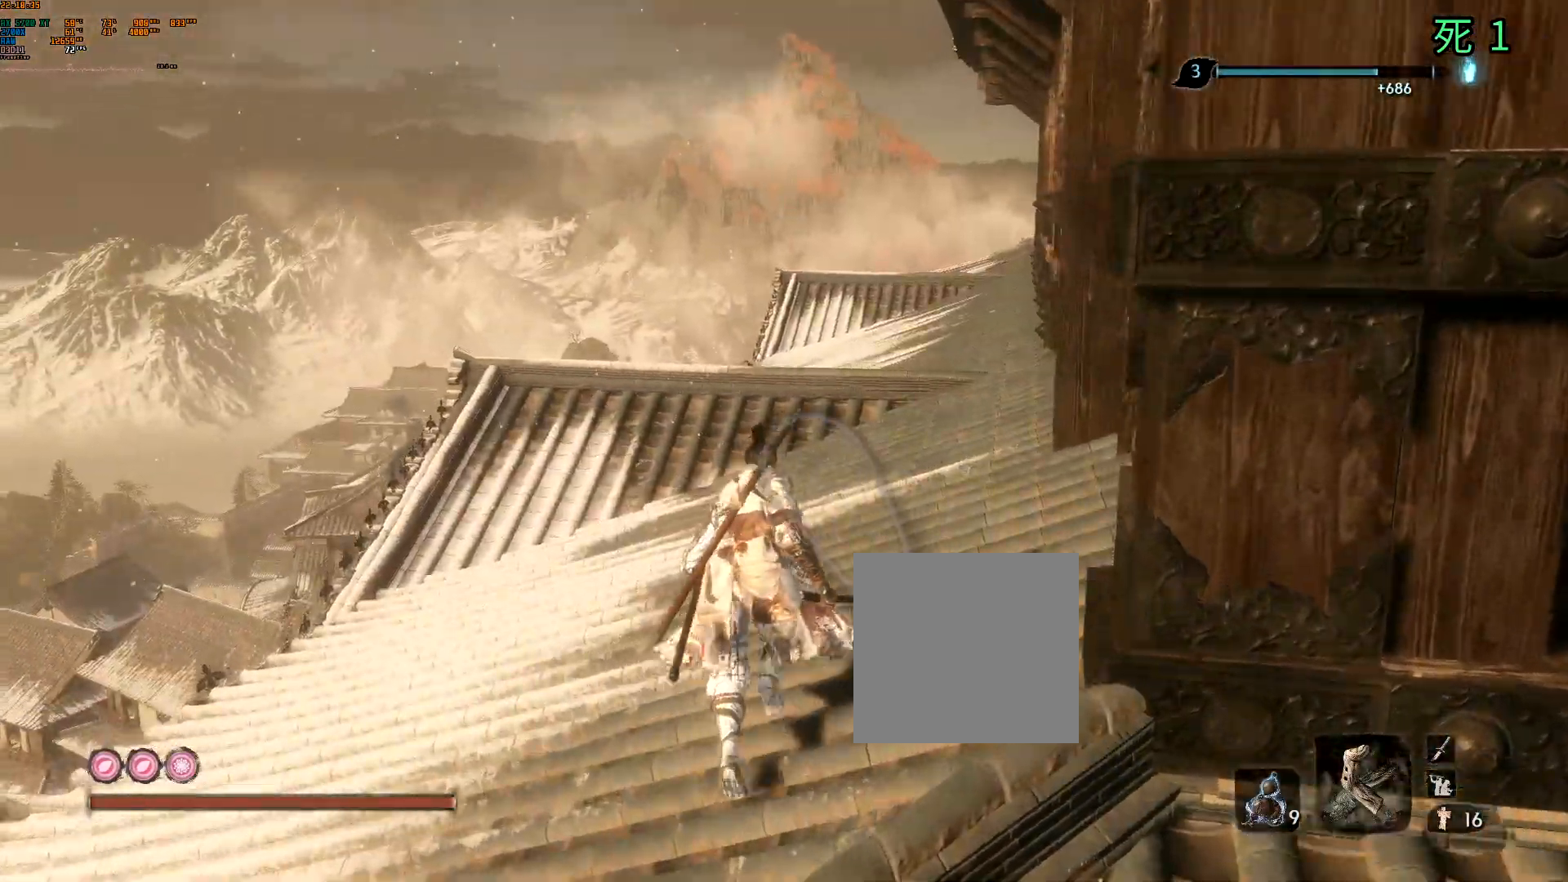
{"buttons": [], "left_stick": "up", "events": []}
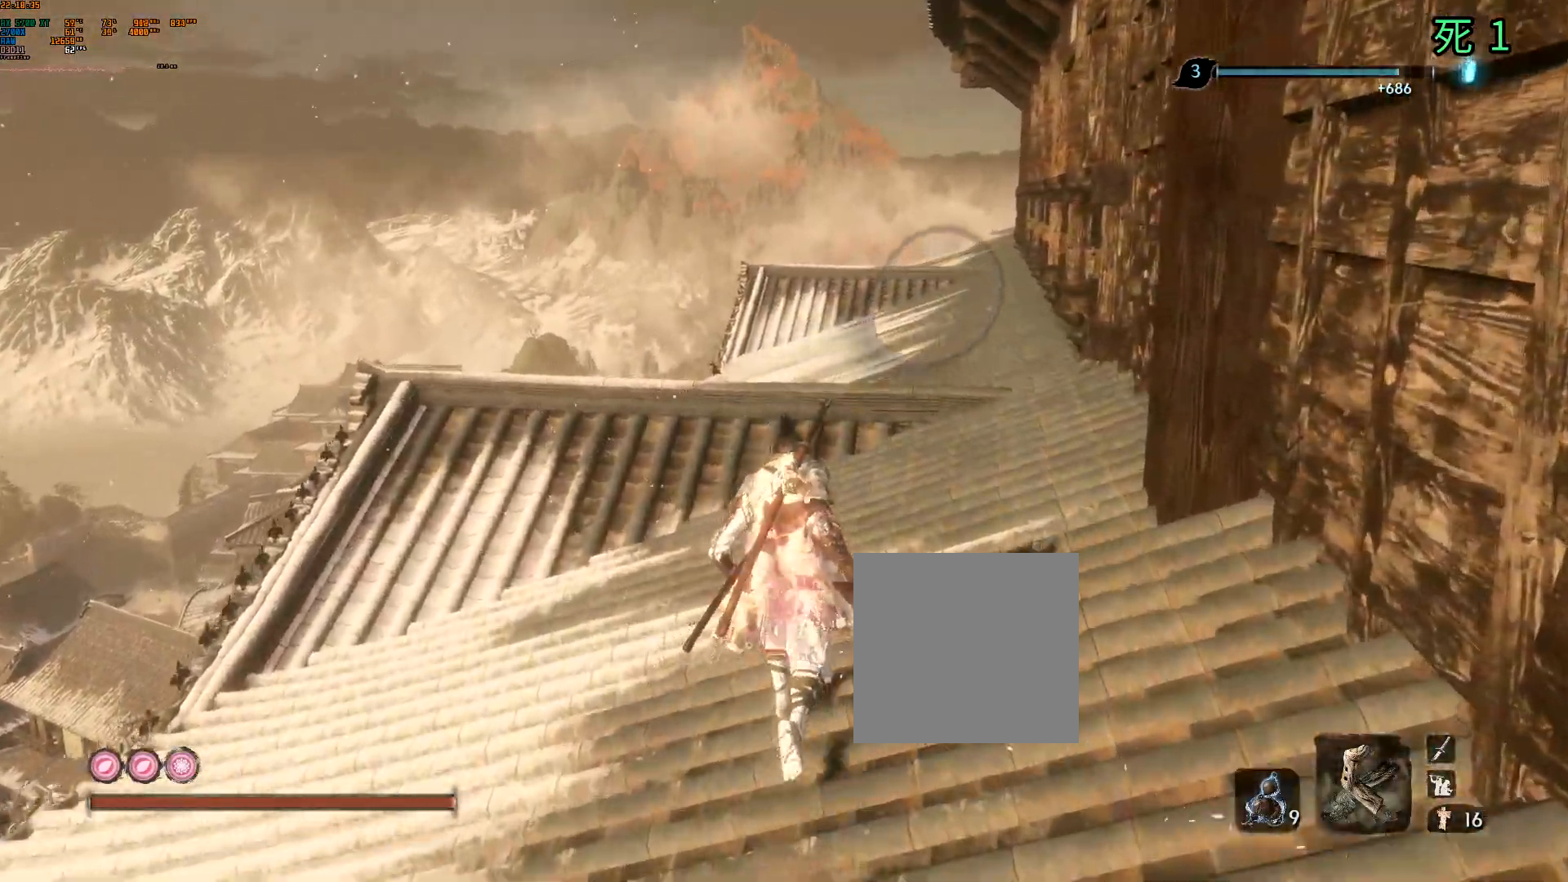
{"buttons": [], "left_stick": "up", "events": []}
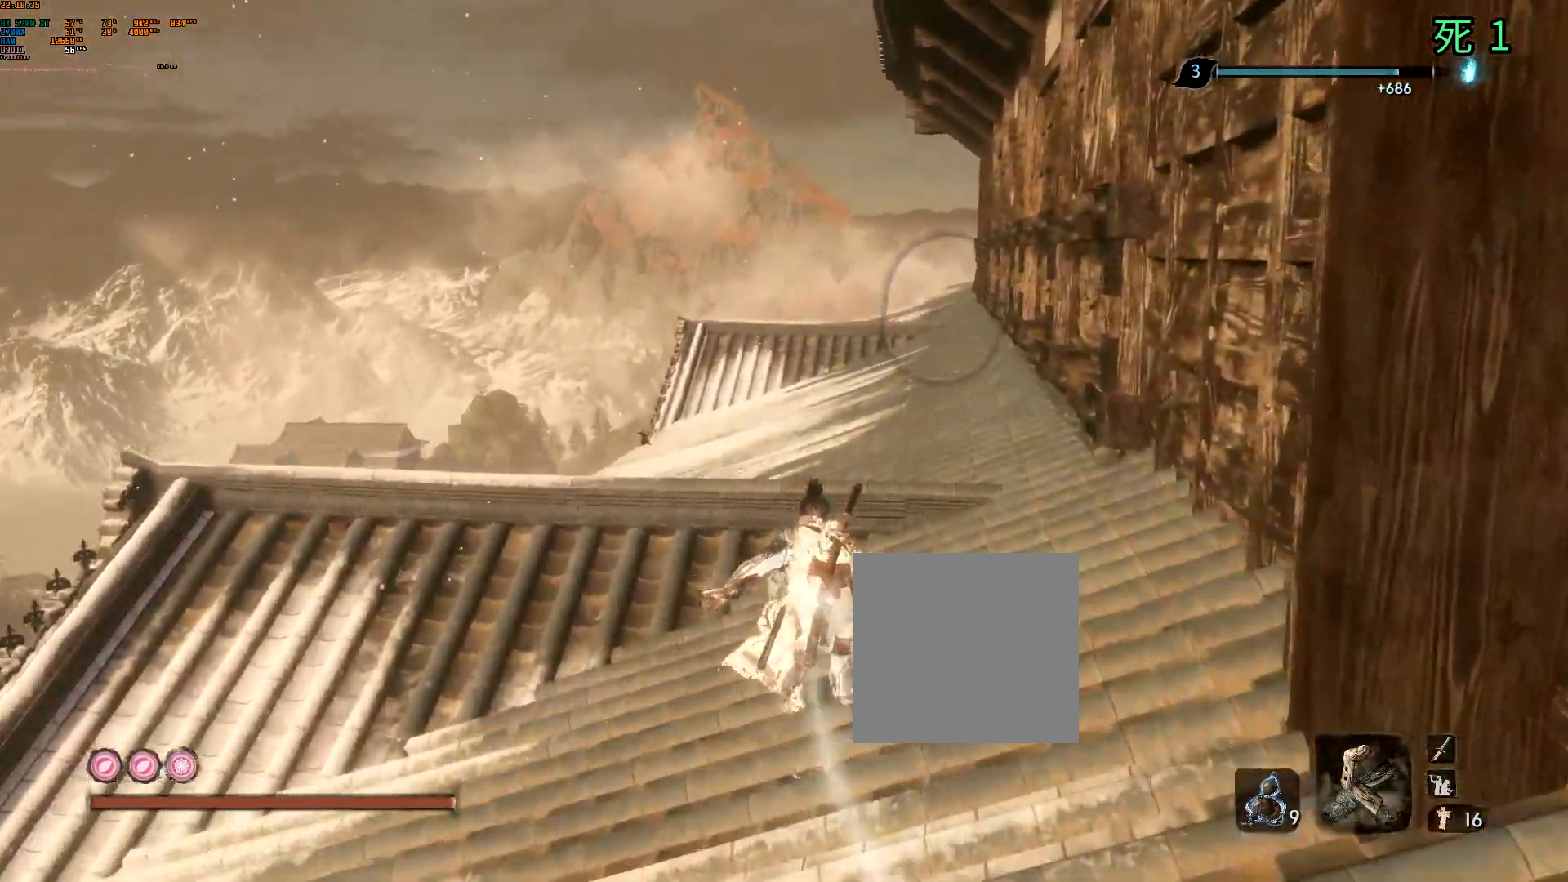
{"buttons": ["B"], "left_stick": "up", "events": [[317, "B", "down"]]}
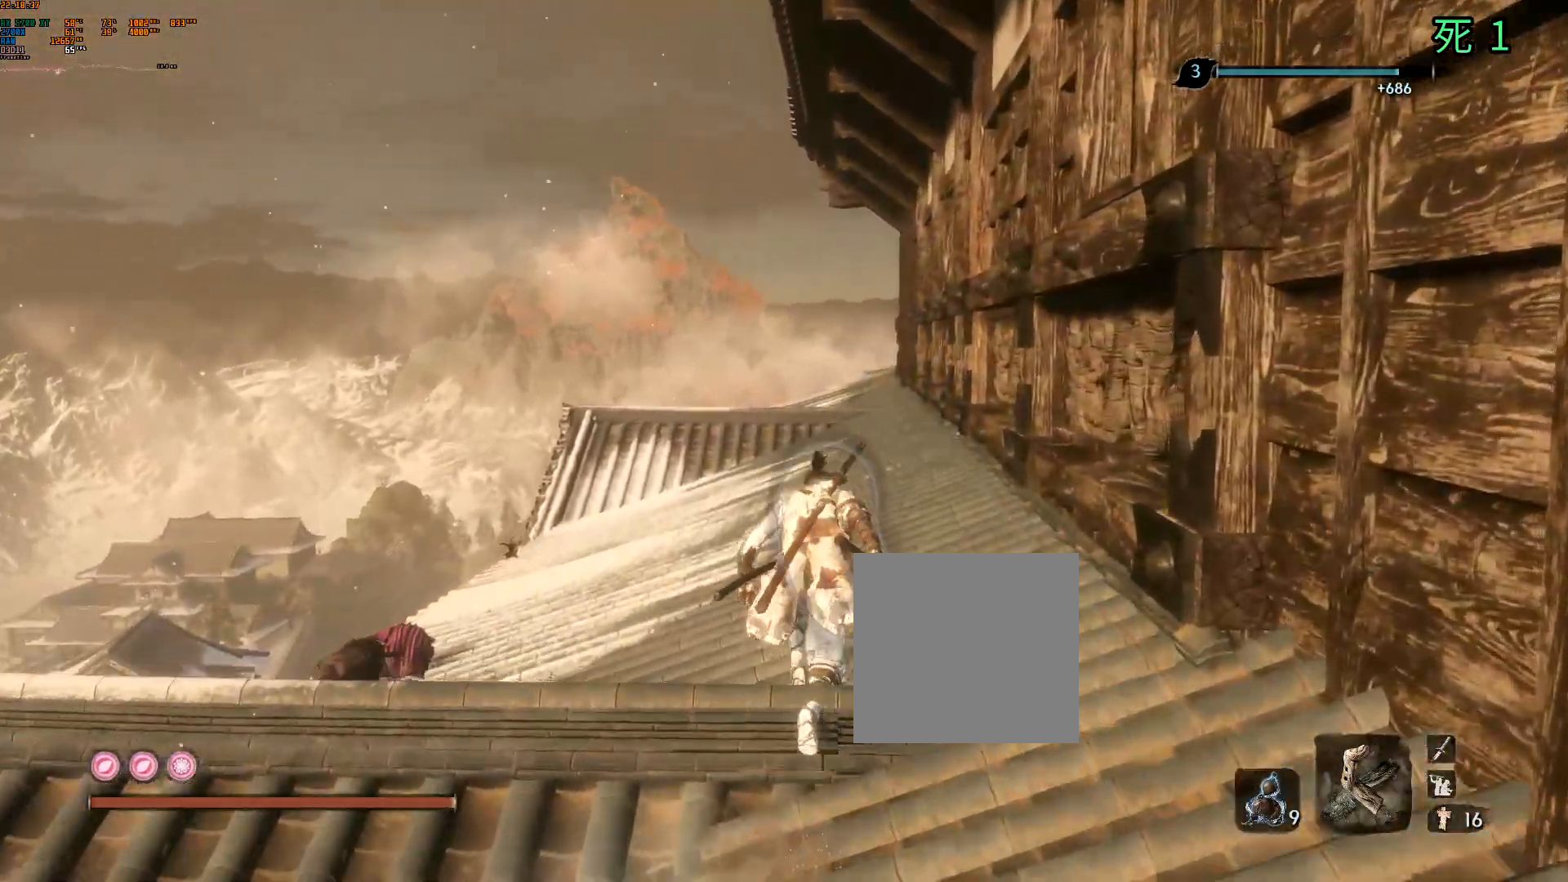
{"buttons": ["B"], "left_stick": "up", "events": []}
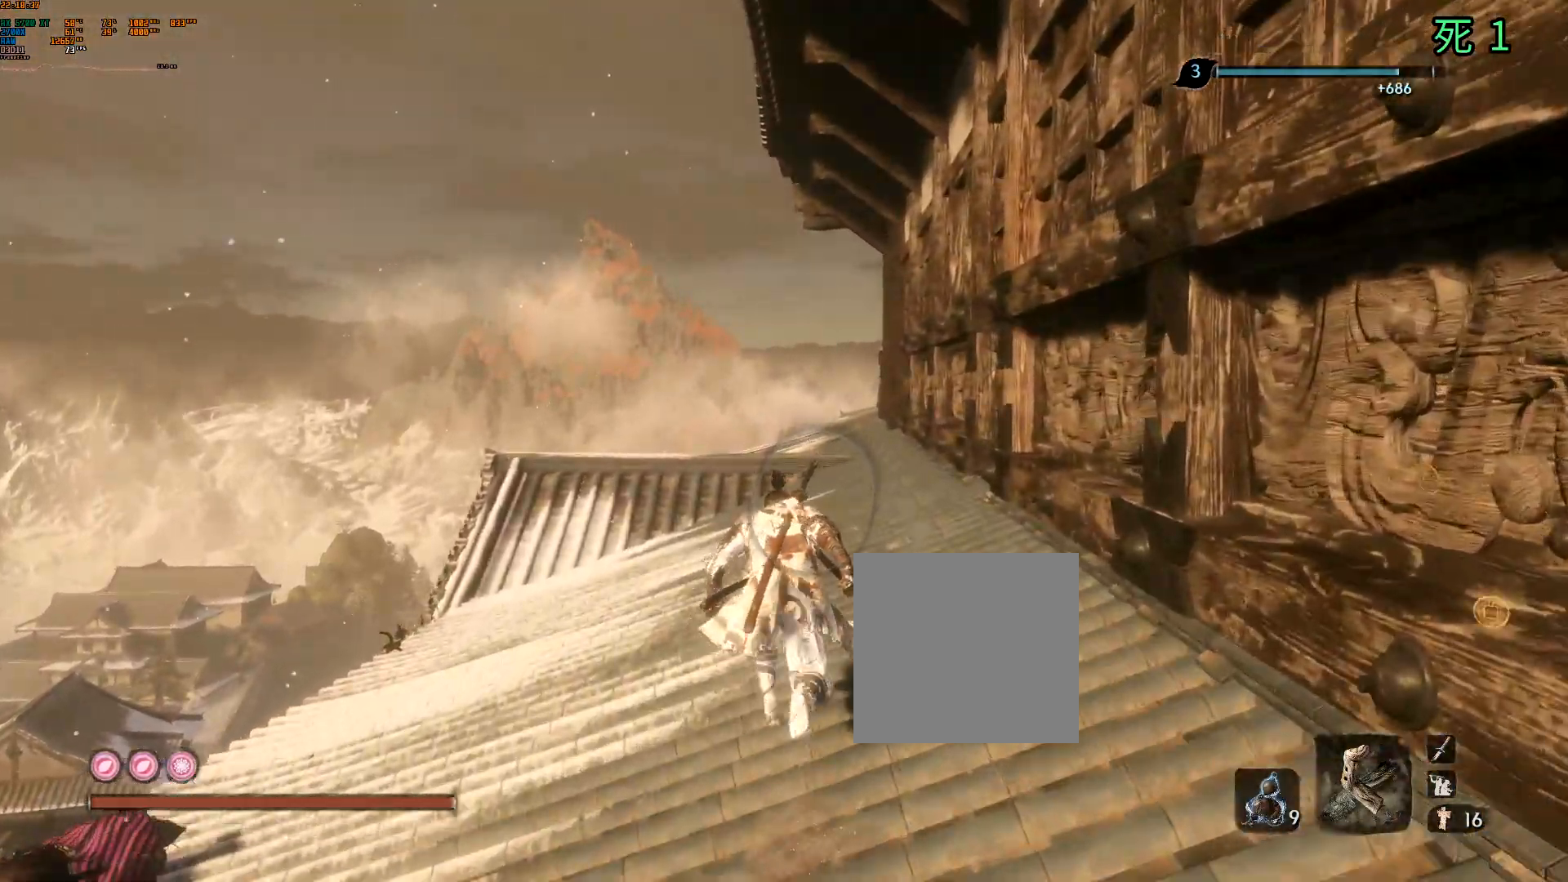
{"buttons": ["B"], "left_stick": "up", "events": []}
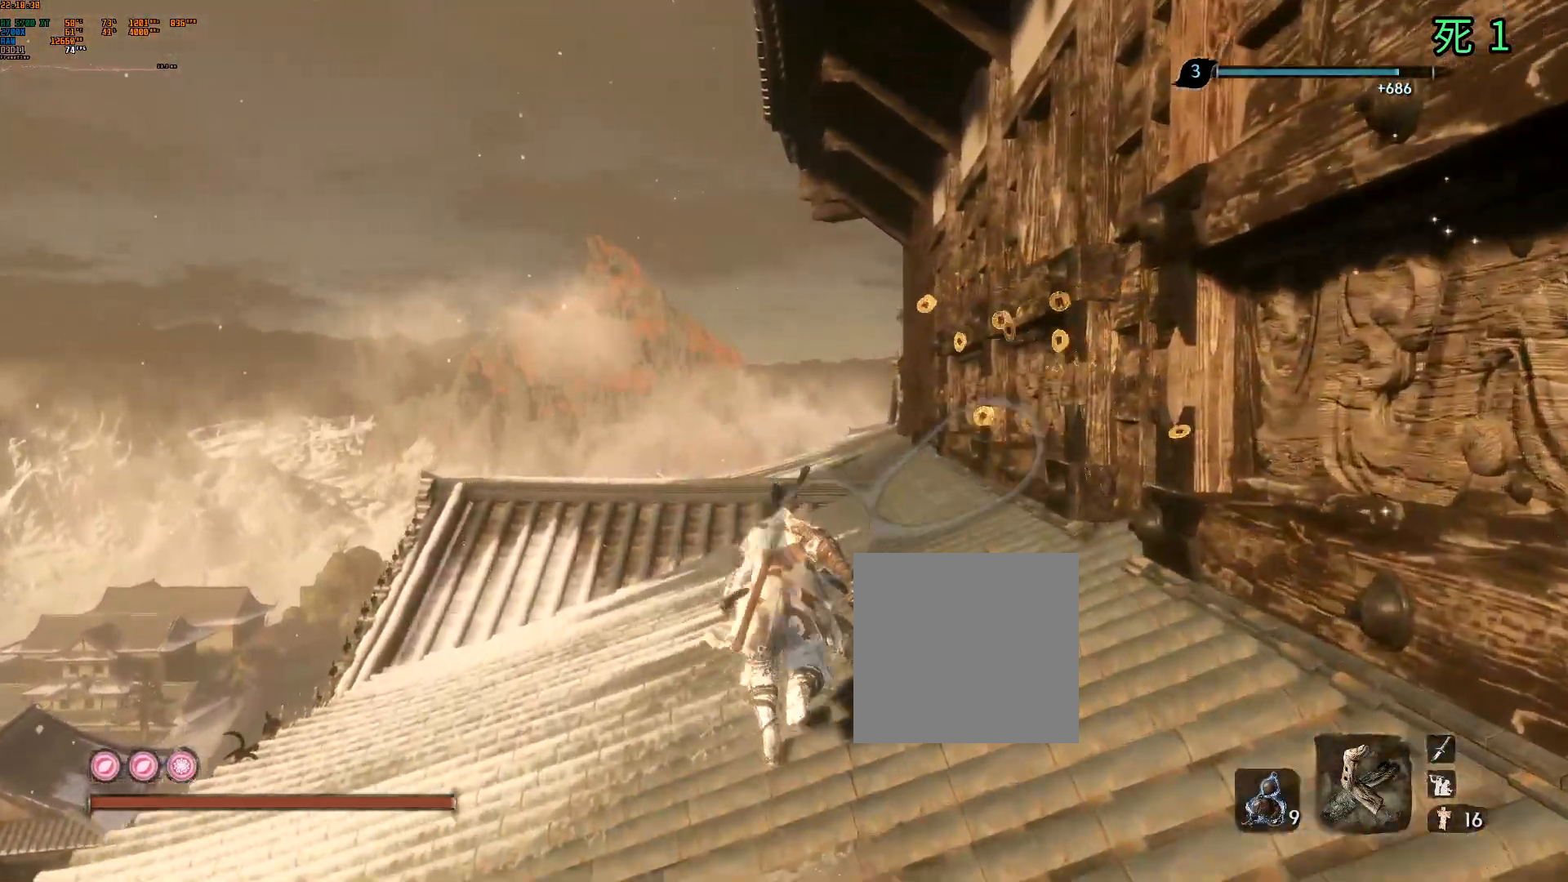
{"buttons": [], "left_stick": "up", "events": [[333, "B", "up"]]}
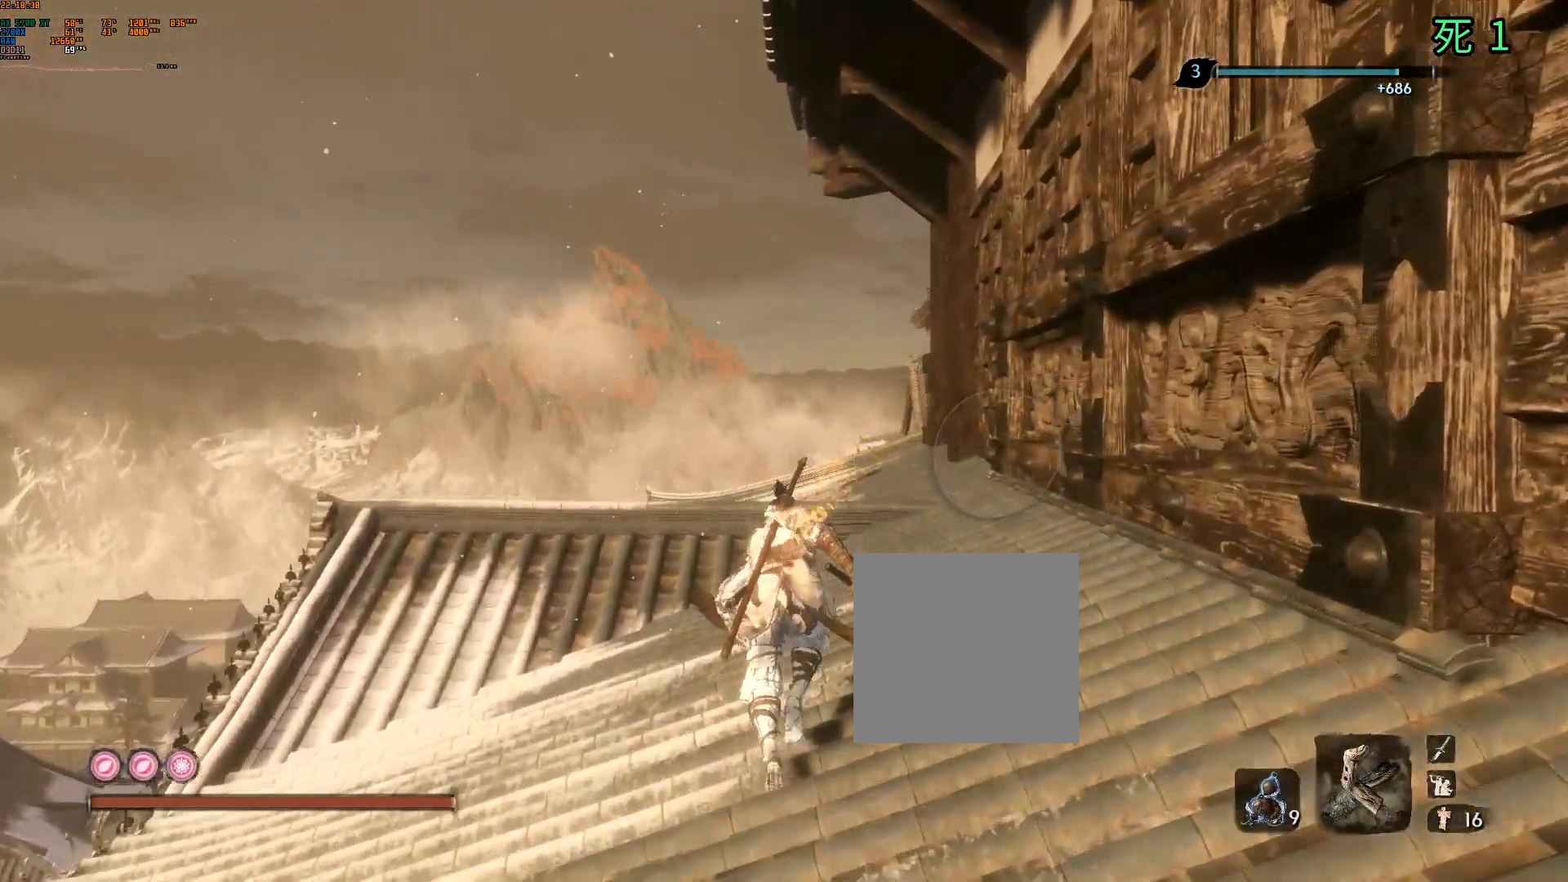
{"buttons": [], "left_stick": "up", "events": []}
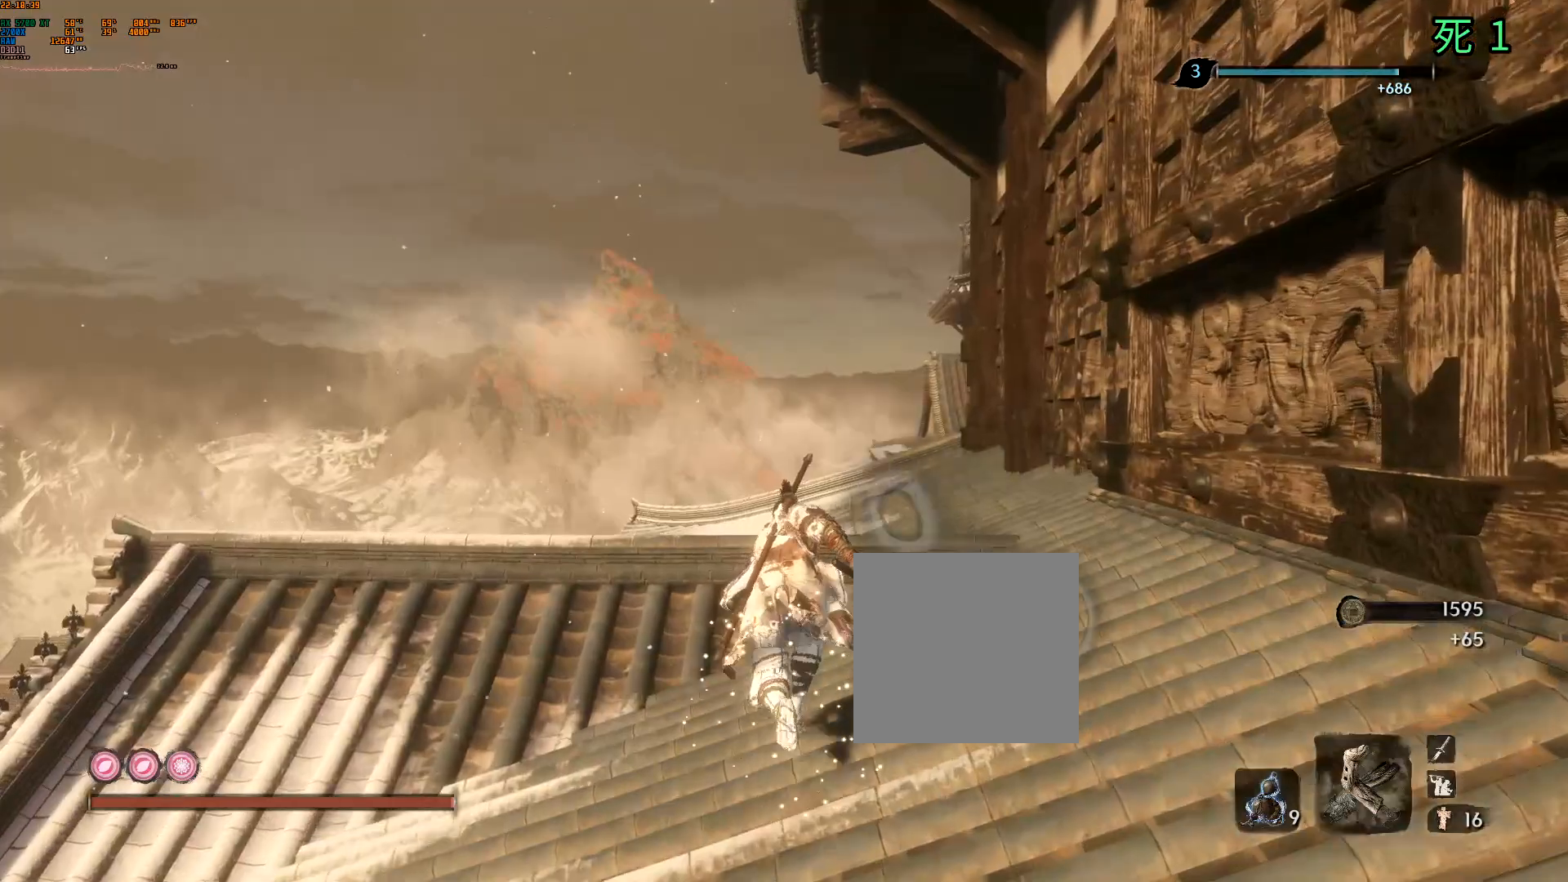
{"buttons": [], "left_stick": "up", "events": []}
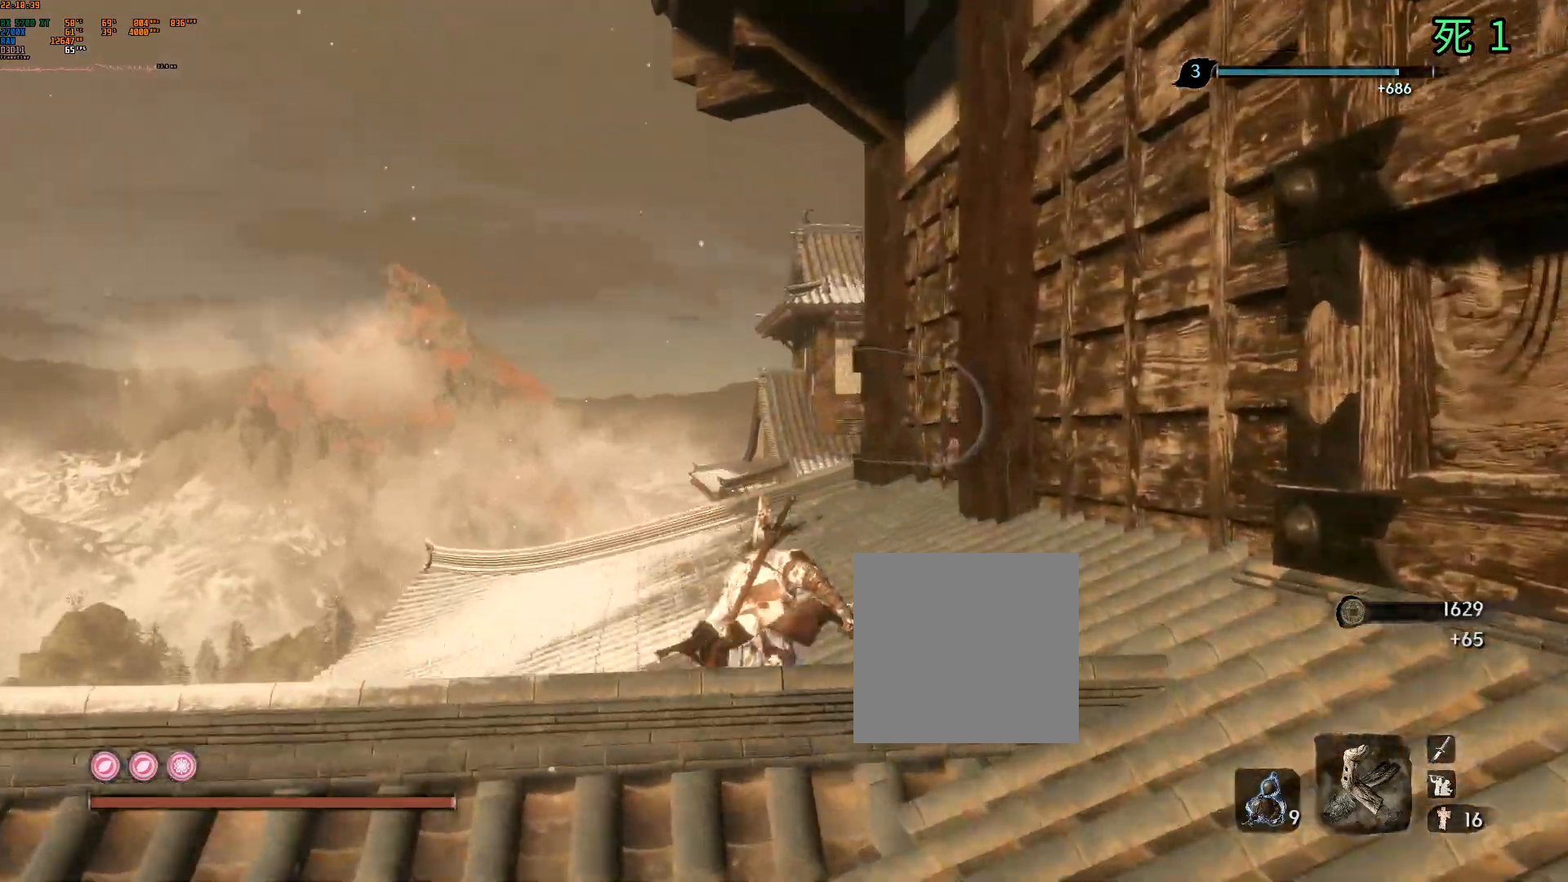
{"buttons": [], "left_stick": "up", "events": []}
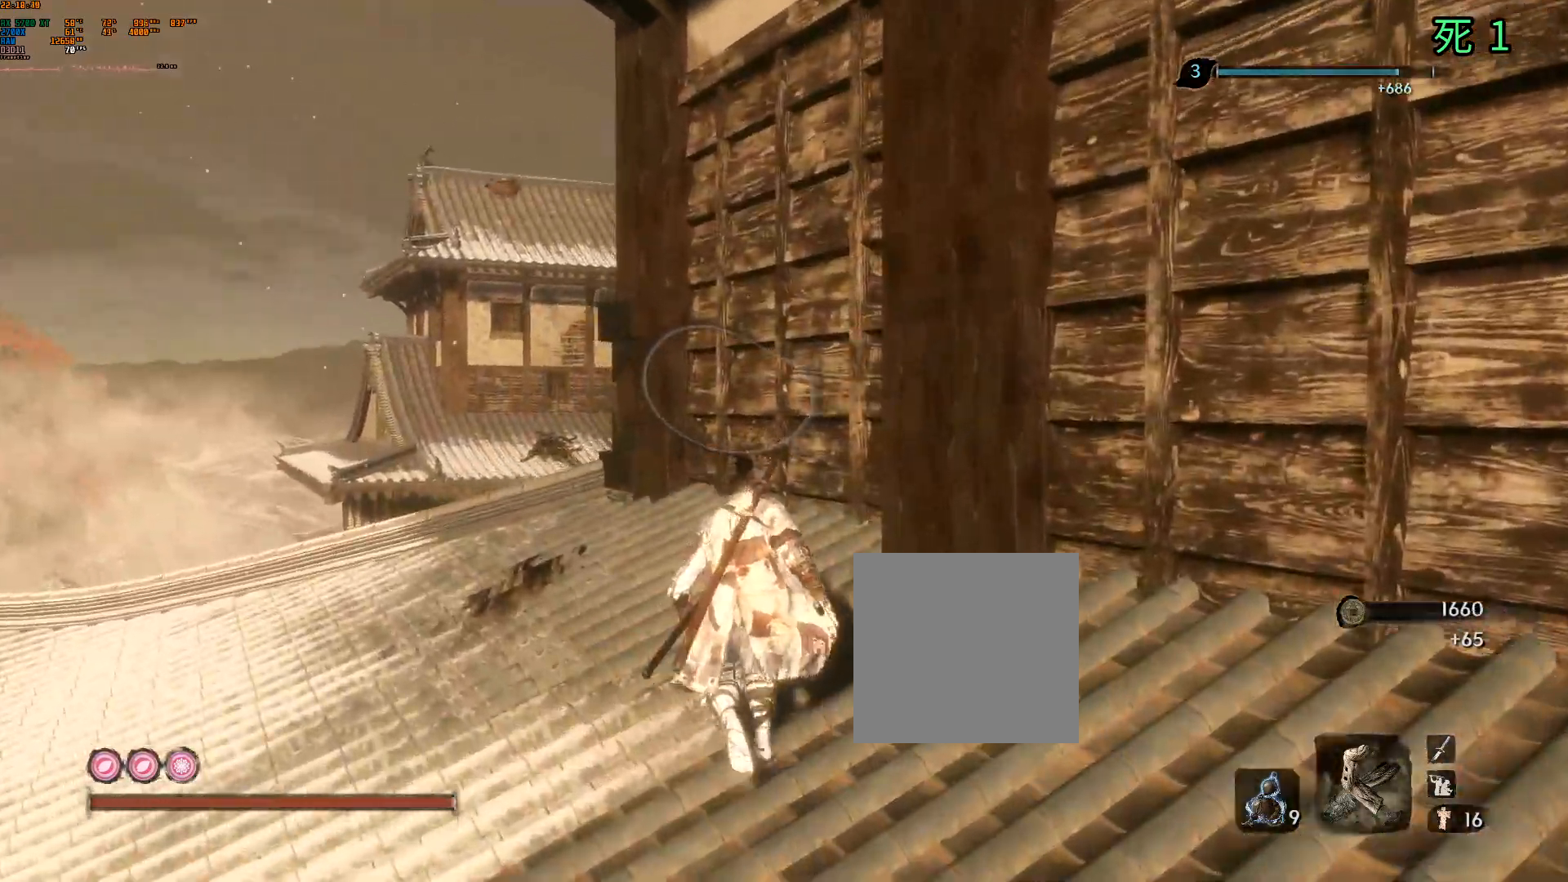
{"buttons": [], "left_stick": "up", "events": []}
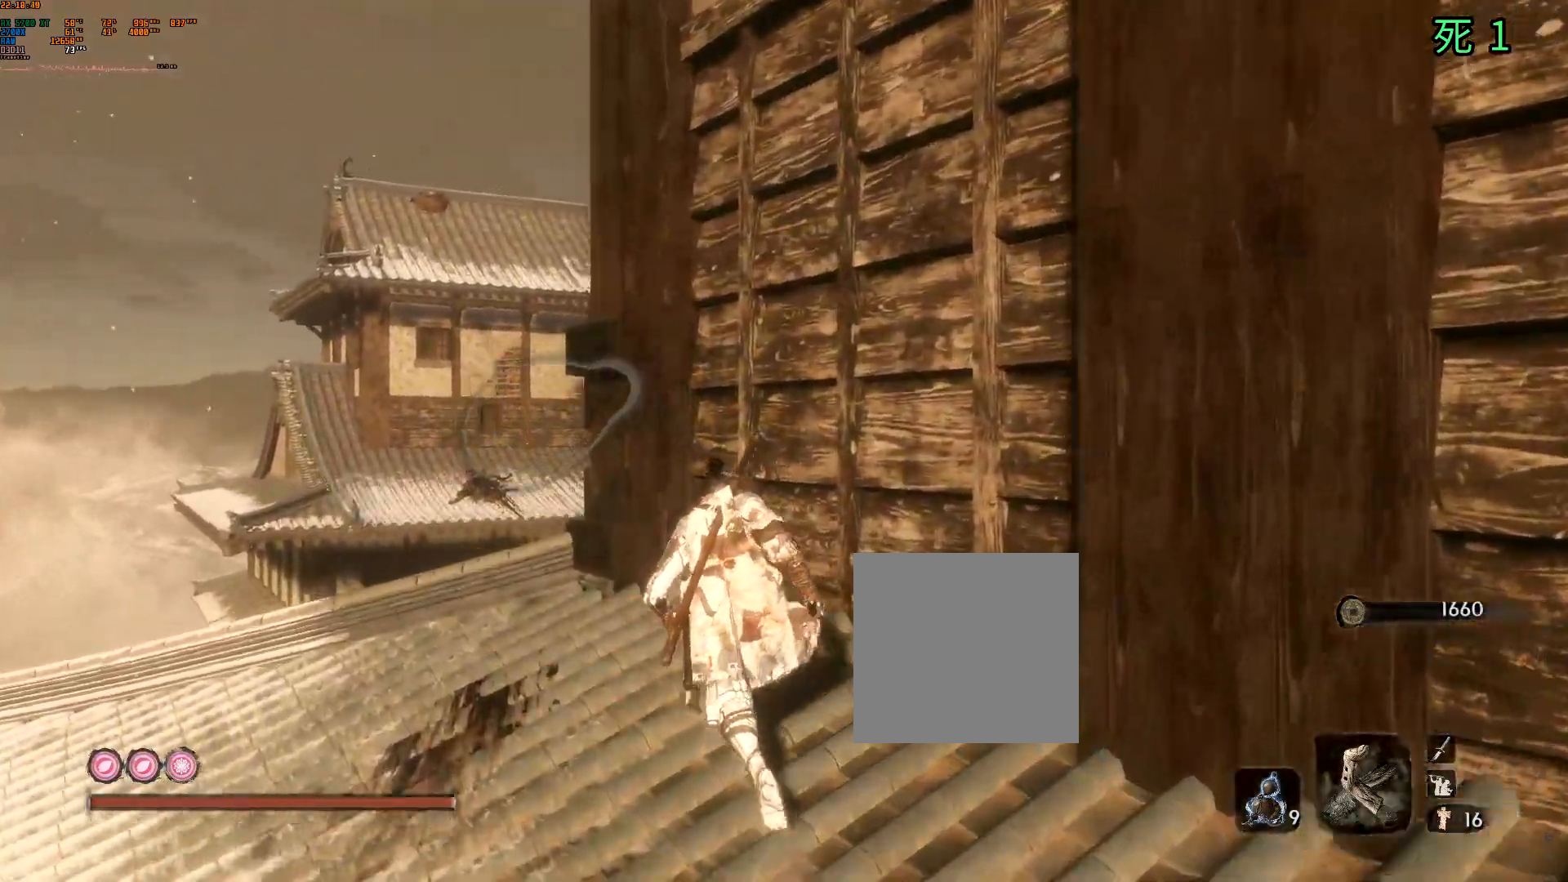
{"buttons": [], "left_stick": "up", "events": []}
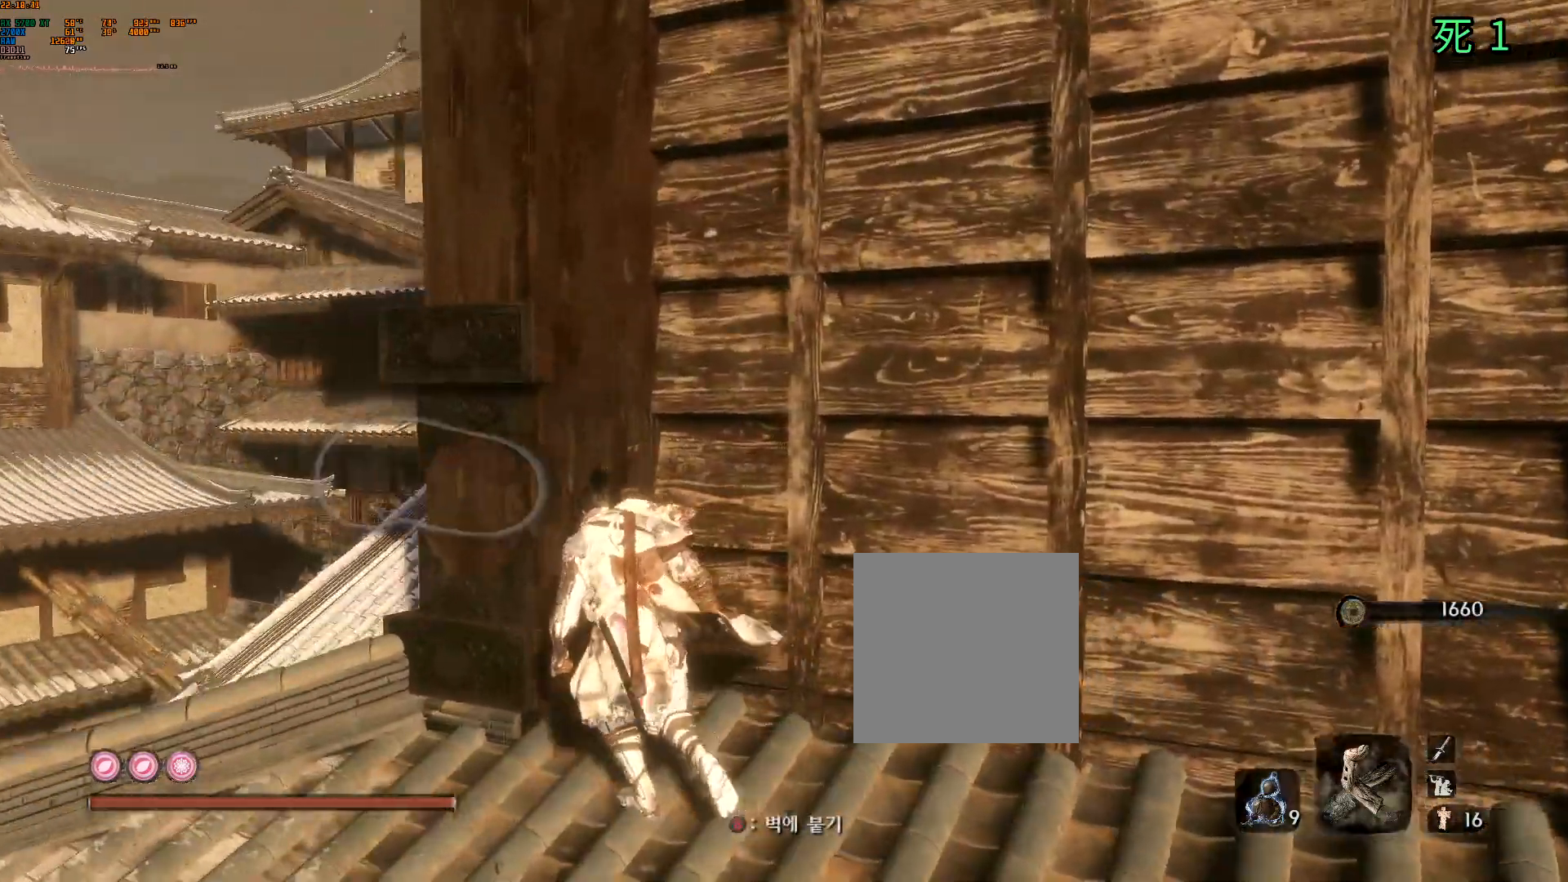
{"buttons": [], "left_stick": "center", "events": [[117, "B", "down"], [117, "left_stick", "center"], [267, "B", "up"]]}
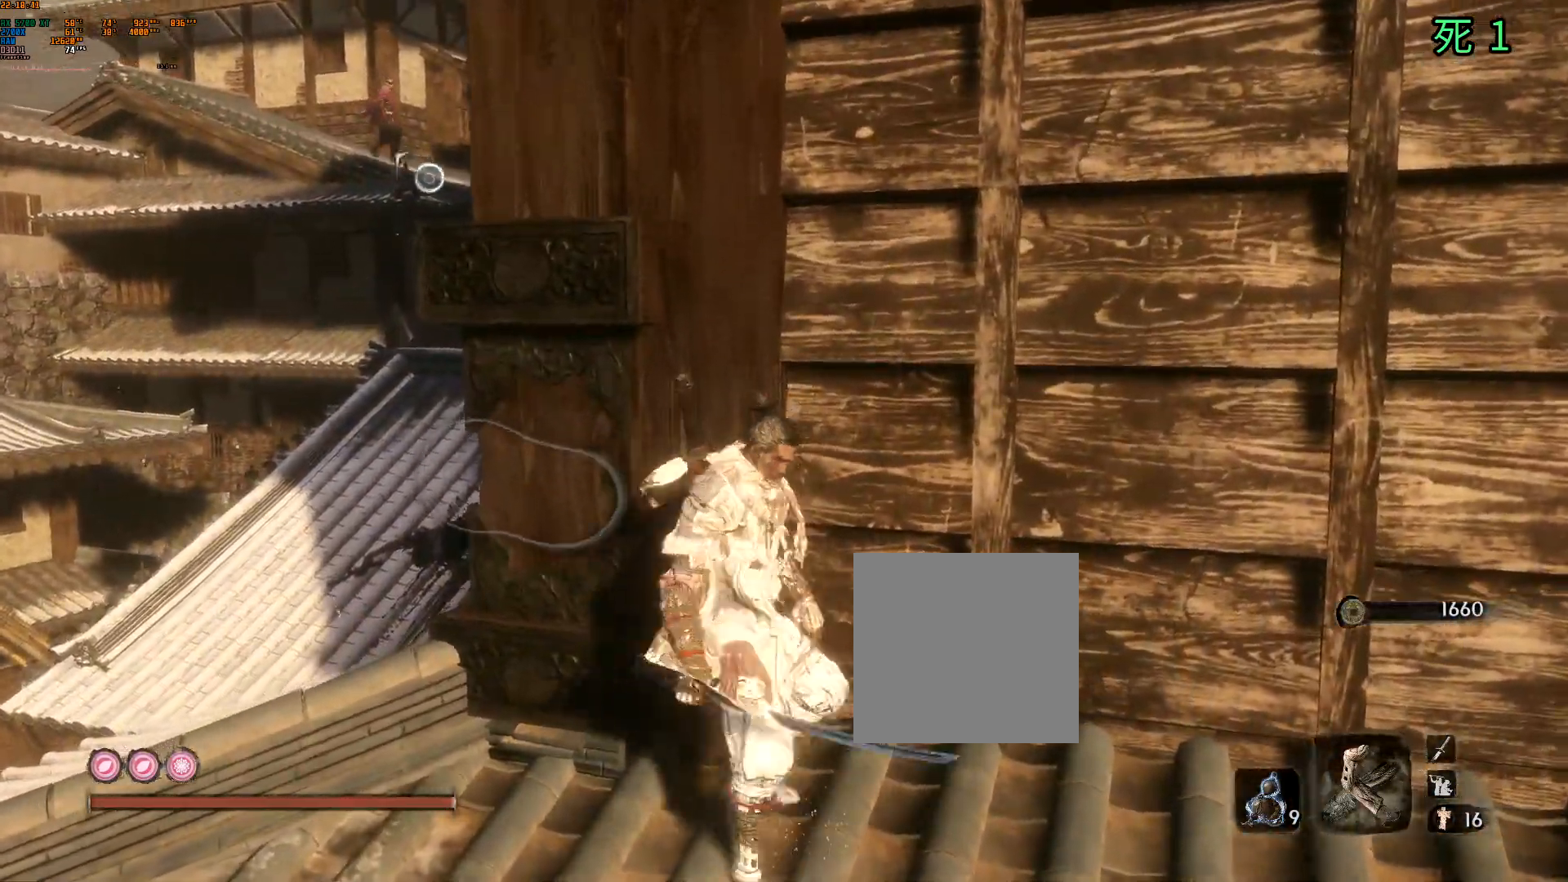
{"buttons": [], "left_stick": "left", "events": [[200, "left_stick", "left"]]}
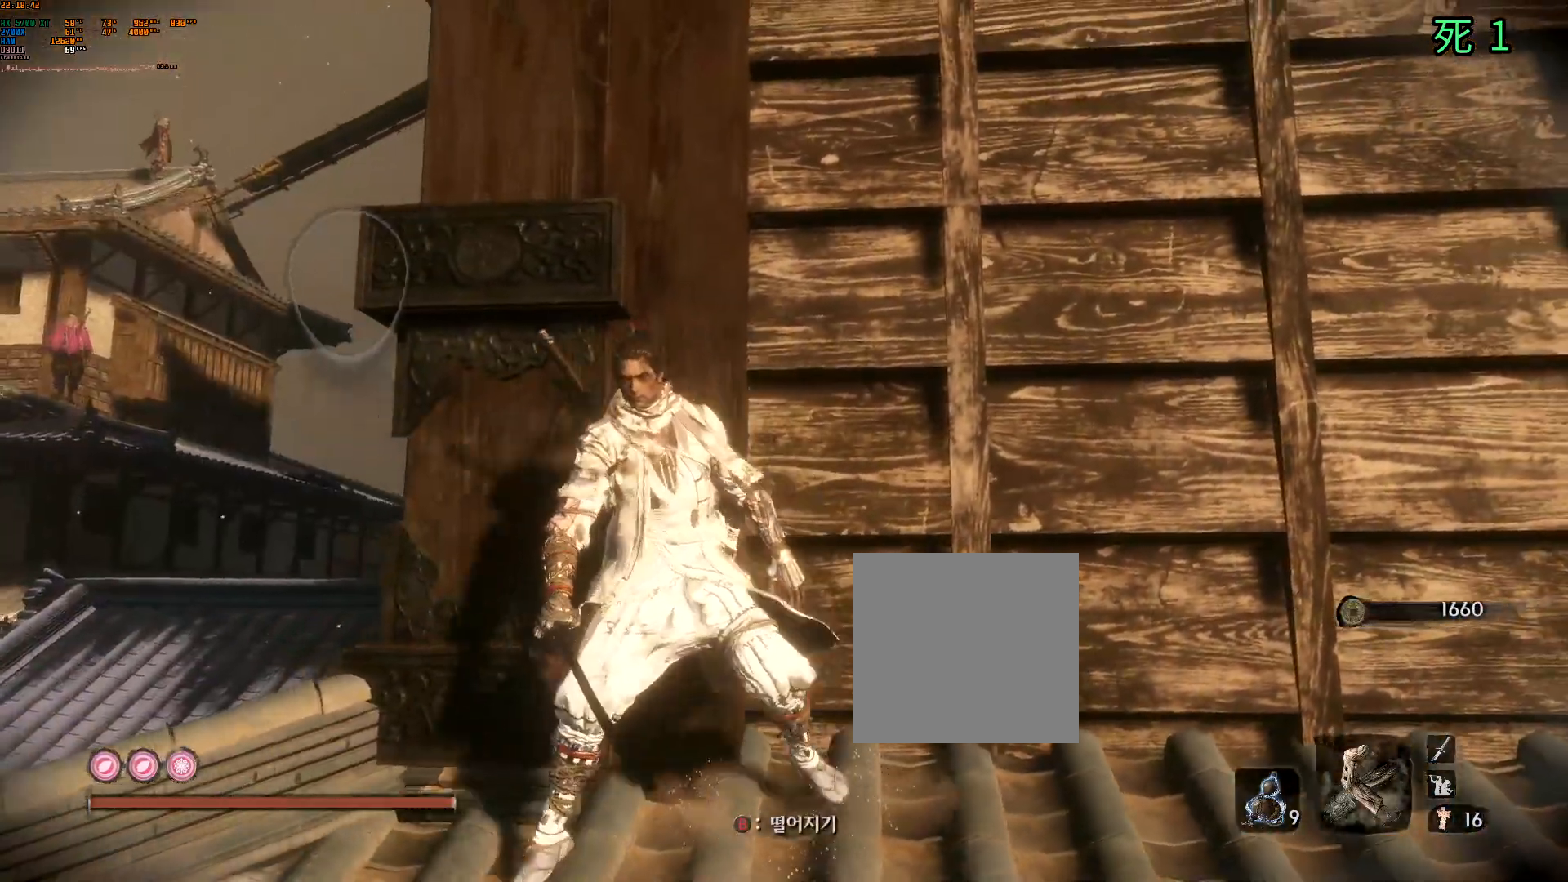
{"buttons": [], "left_stick": "up-left", "events": [[467, "left_stick", "up-left"]]}
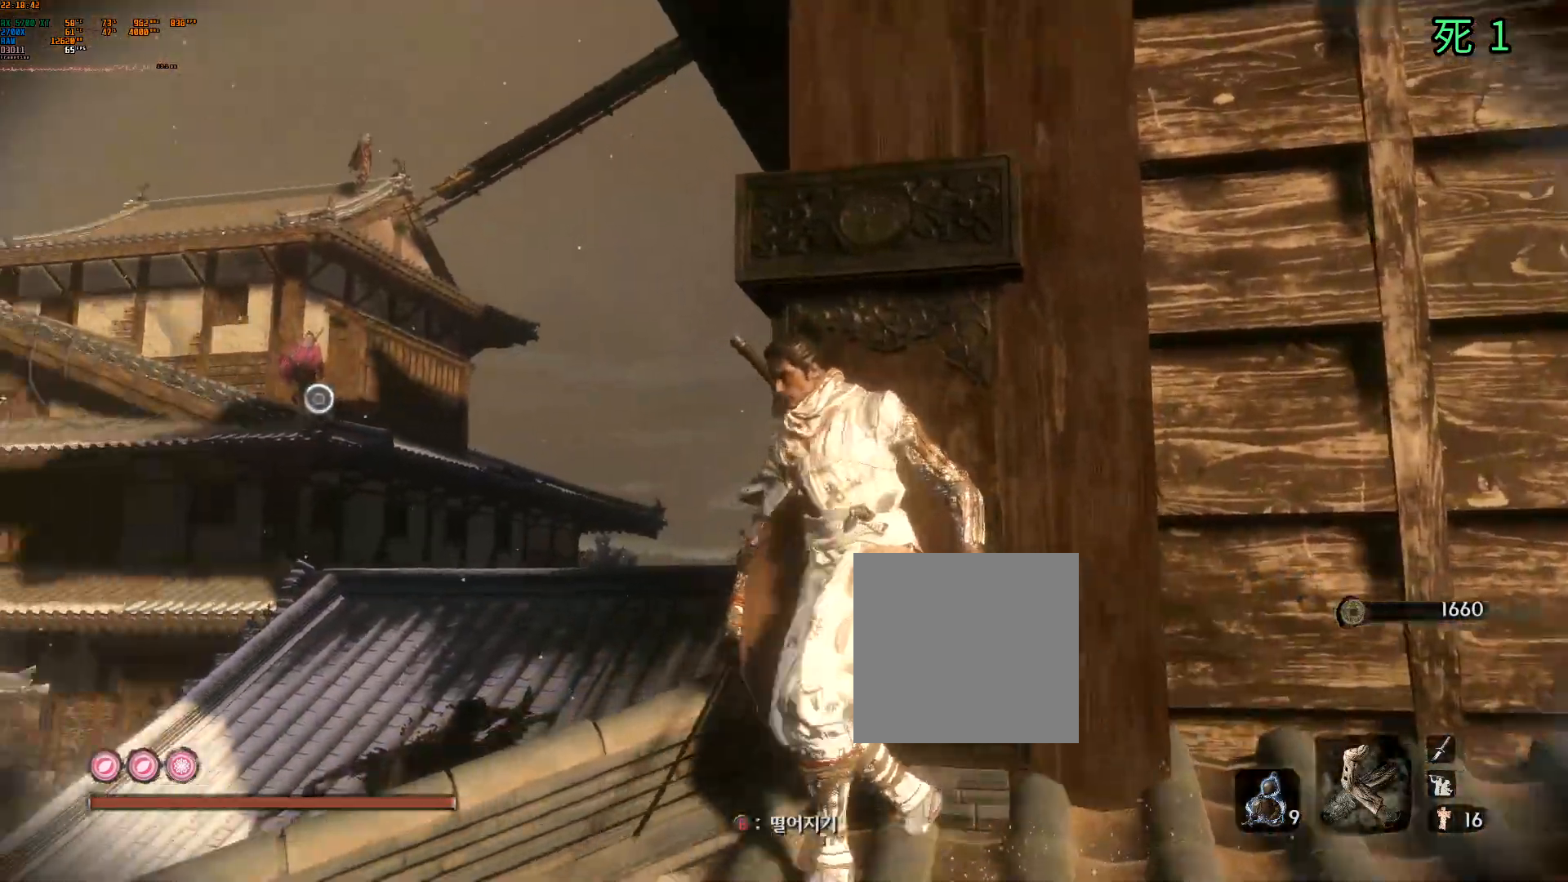
{"buttons": [], "left_stick": "center", "events": [[150, "left_stick", "center"]]}
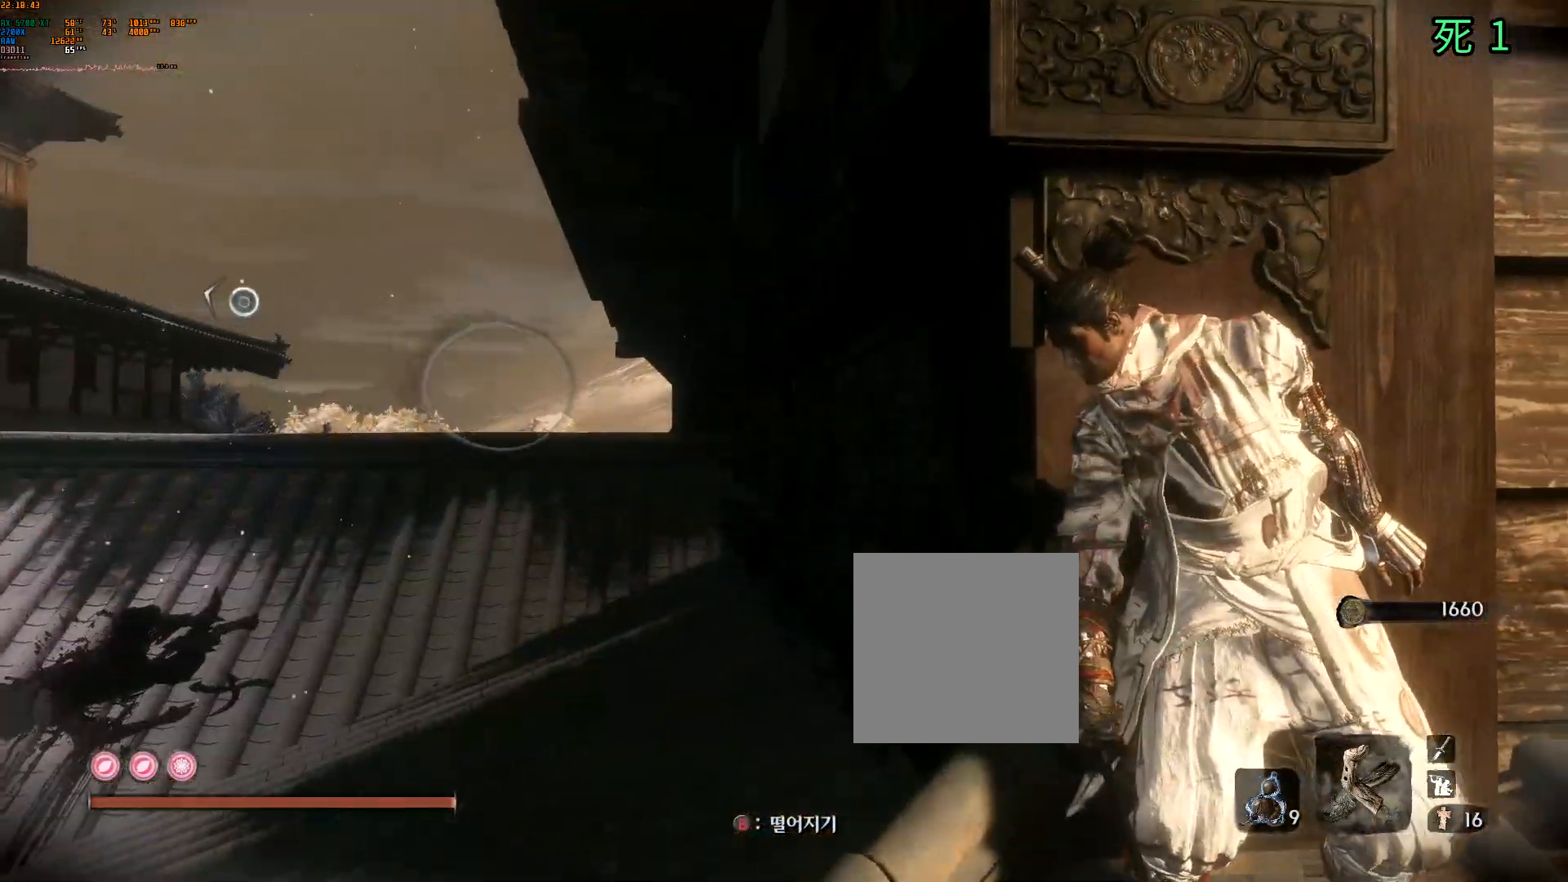
{"buttons": [], "left_stick": "center", "events": []}
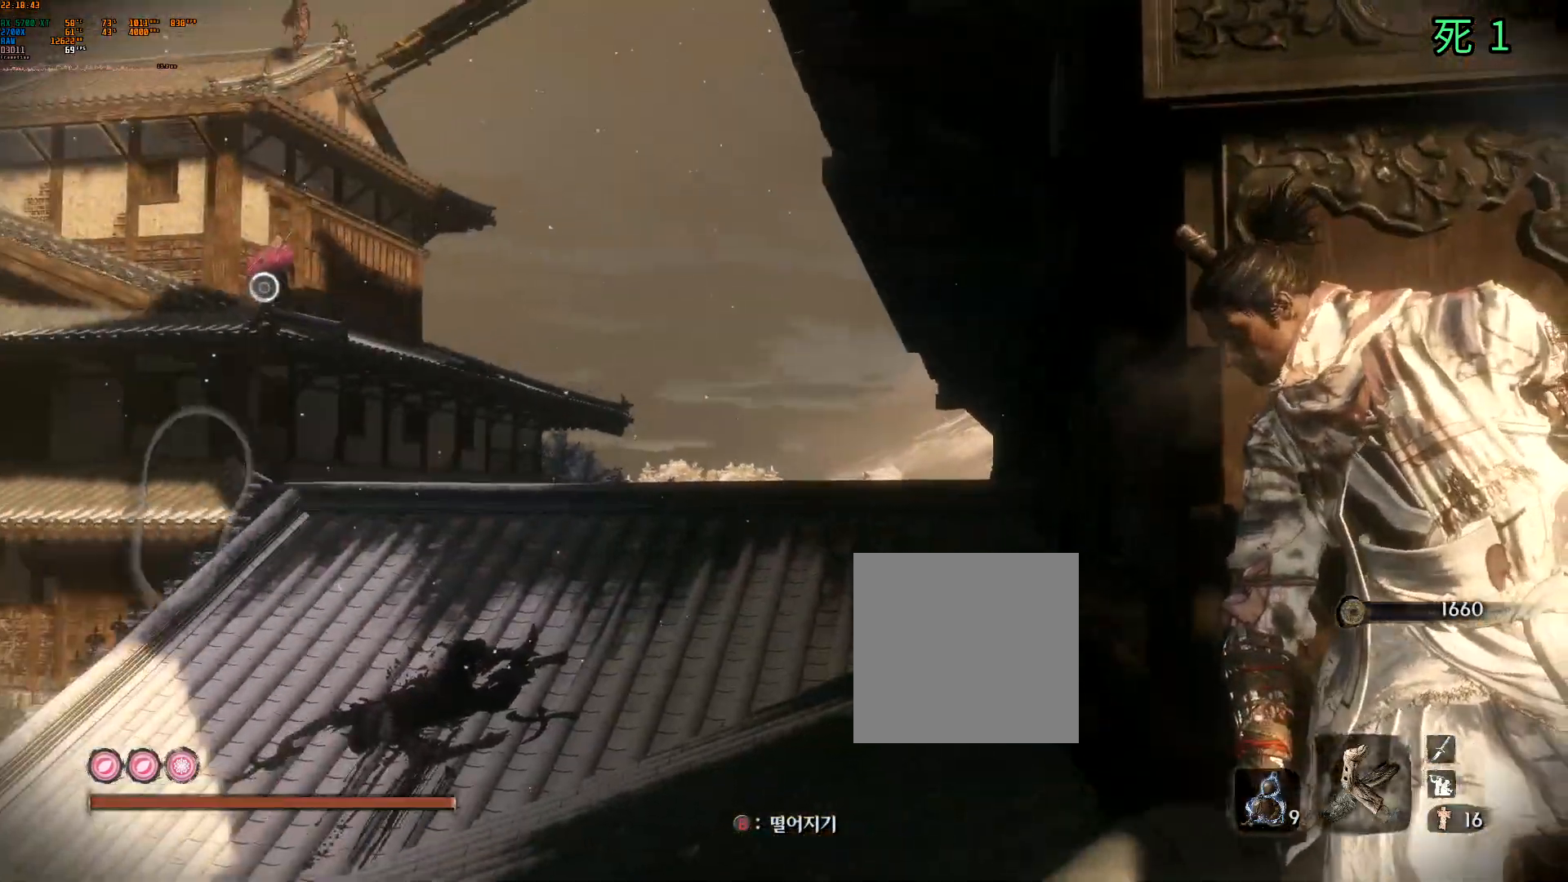
{"buttons": [], "left_stick": "center", "events": []}
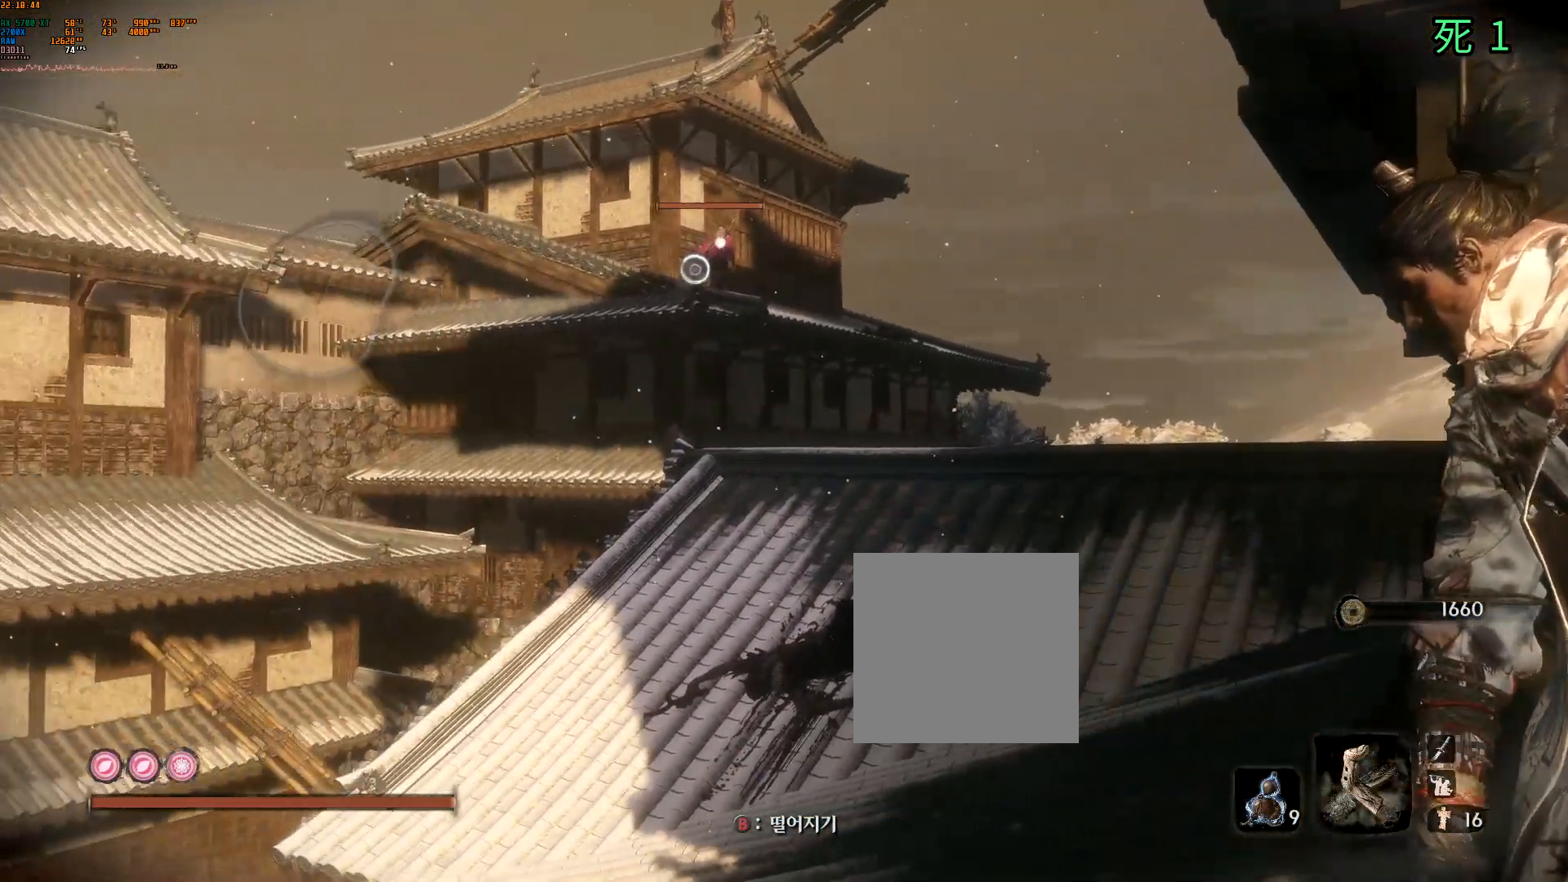
{"buttons": [], "left_stick": "left", "events": [[333, "left_stick", "left"]]}
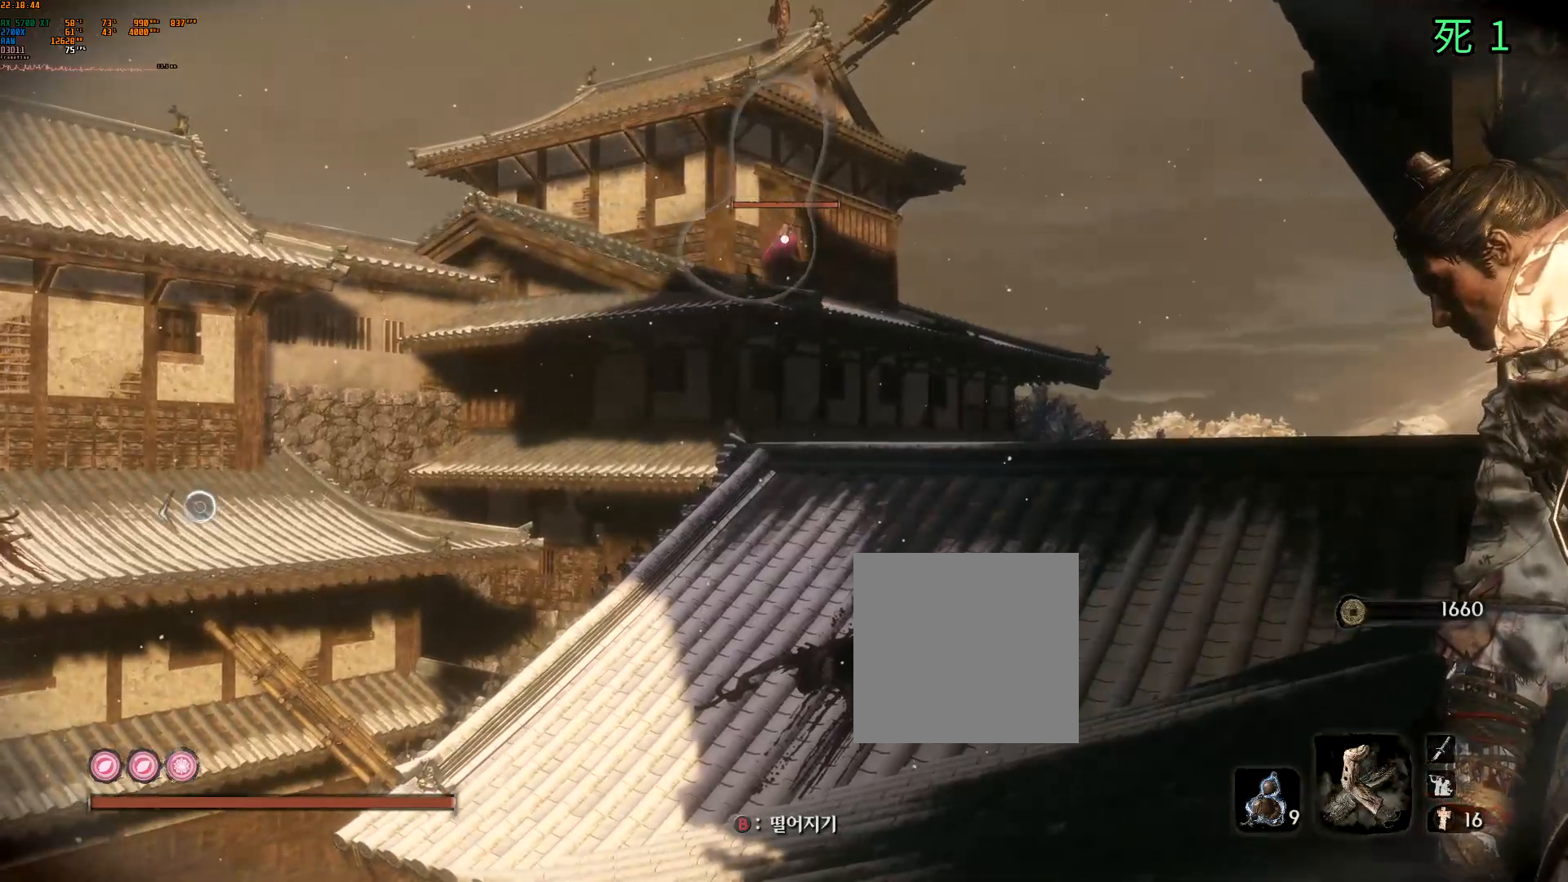
{"buttons": [], "left_stick": "center", "events": [[67, "left_stick", "center"]]}
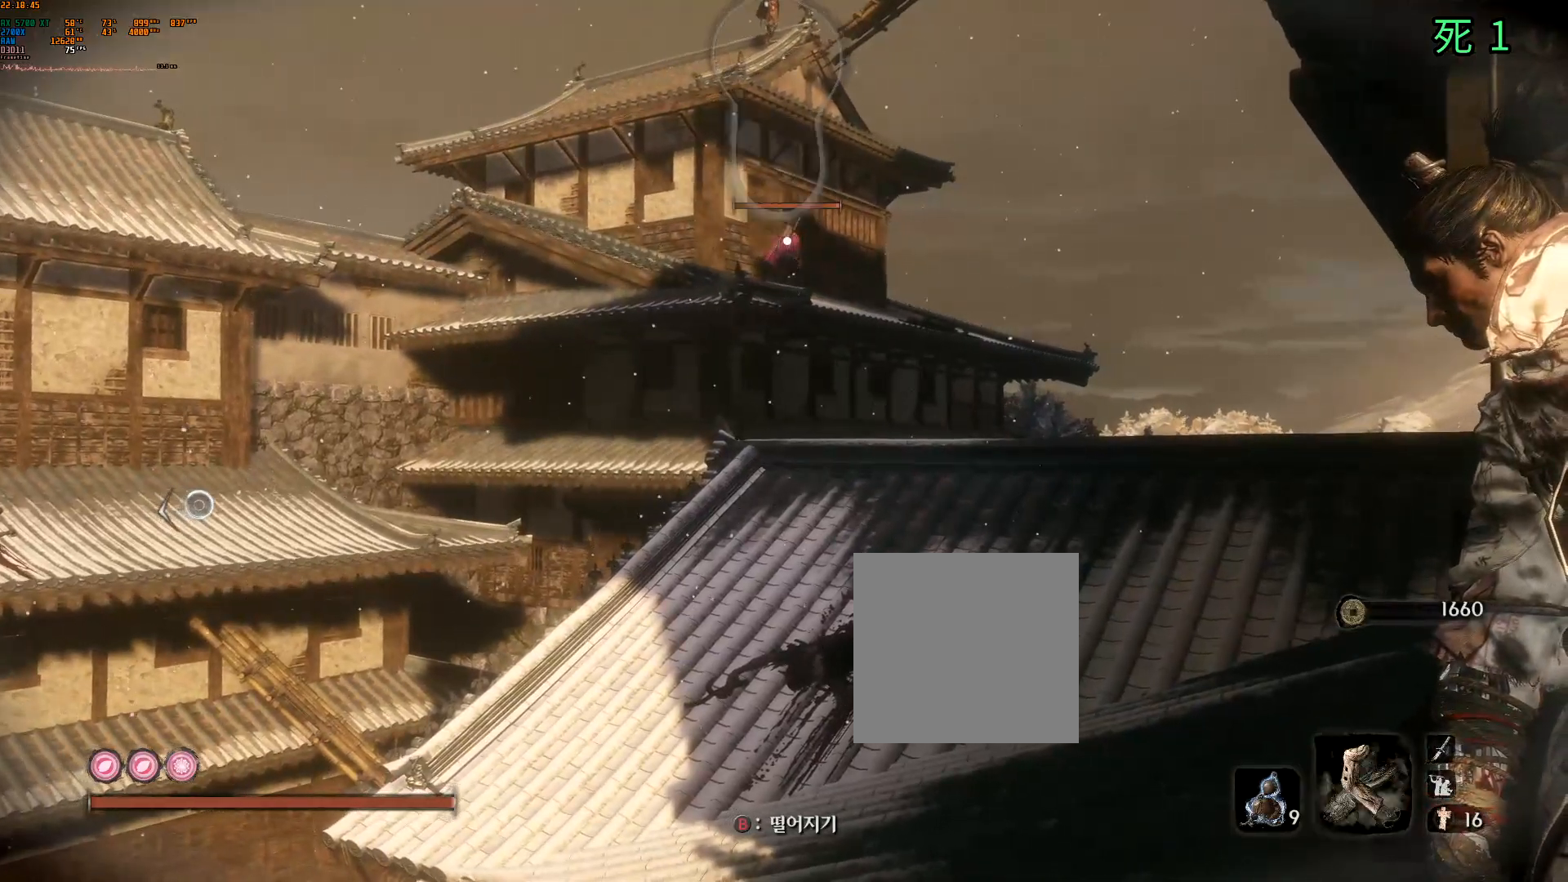
{"buttons": ["R1"], "left_stick": "center", "events": [[400, "R1", "down"]]}